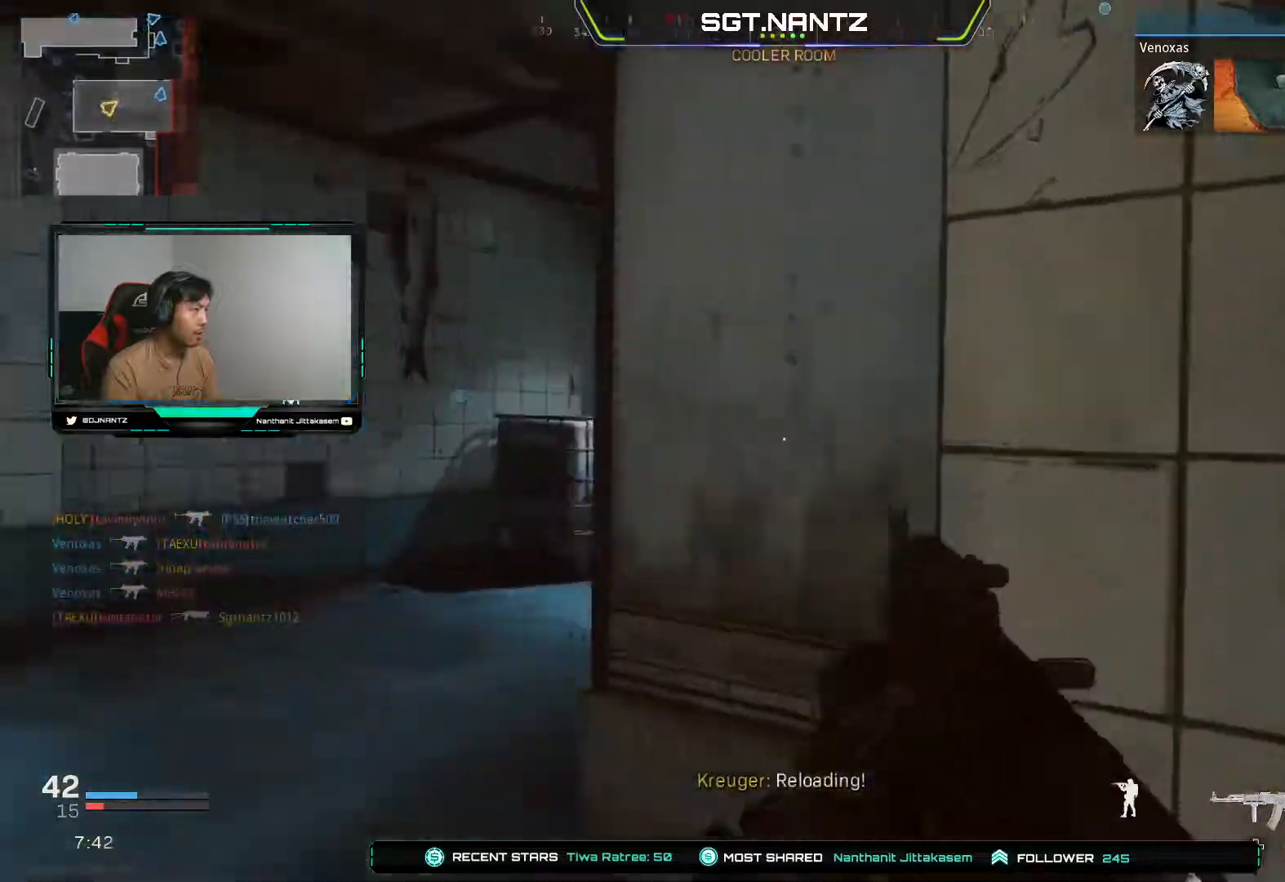
Gameplay with a controller (PlayStation layout); each line is a JSON object with the inputs held at the frame after it. "events" lists button and stick changes between this image and that frame as [ms after this image, input, new state], when the widget could be followed in between.
{"buttons": [], "left_stick": "left", "right_stick": "left", "events": [[17, "right_stick", "center"], [50, "L3", "up"], [300, "right_stick", "left"], [367, "left_stick", "left"]]}
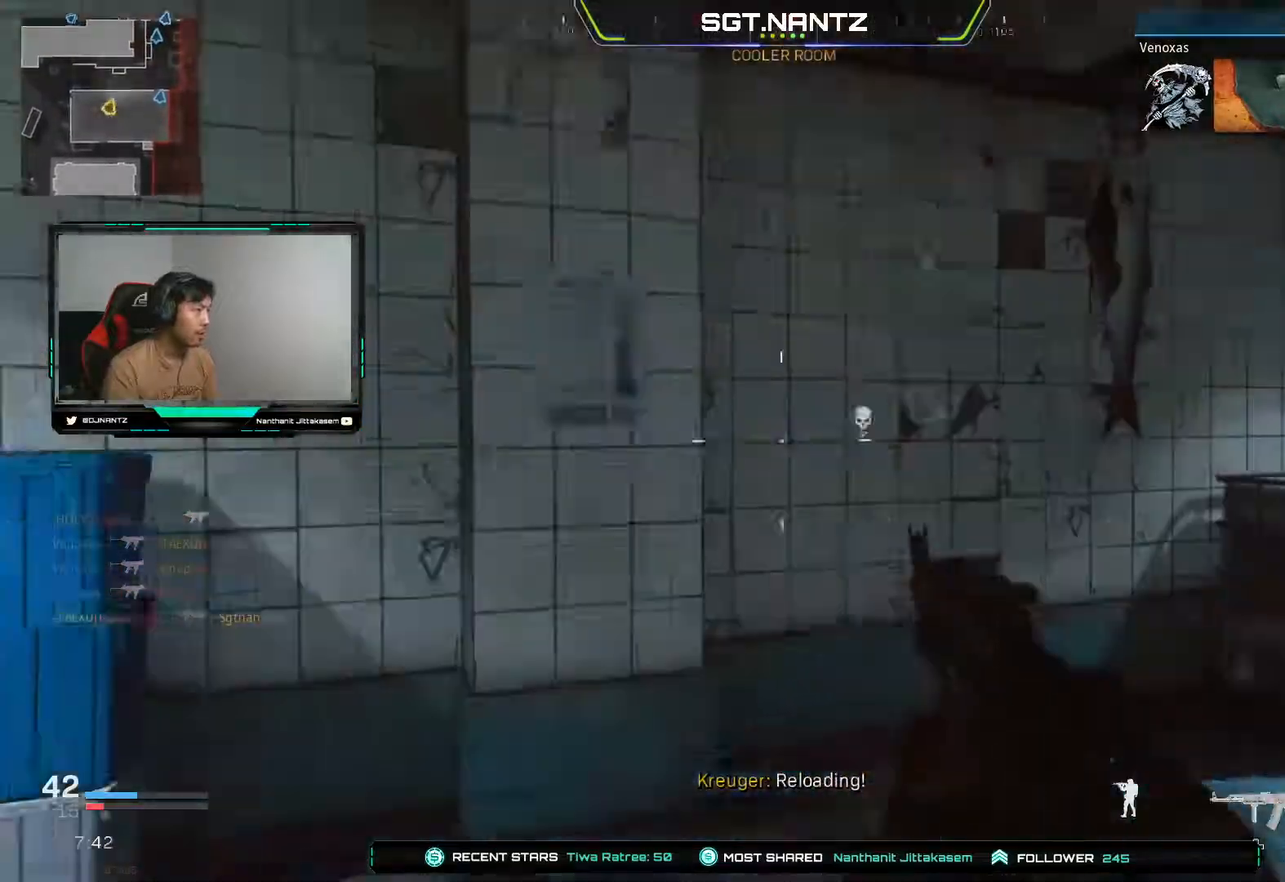
{"buttons": [], "left_stick": "up-left", "right_stick": "left", "events": [[17, "left_stick", "up-left"], [167, "L3", "down"], [233, "right_stick", "center"], [333, "L3", "up"], [433, "right_stick", "left"]]}
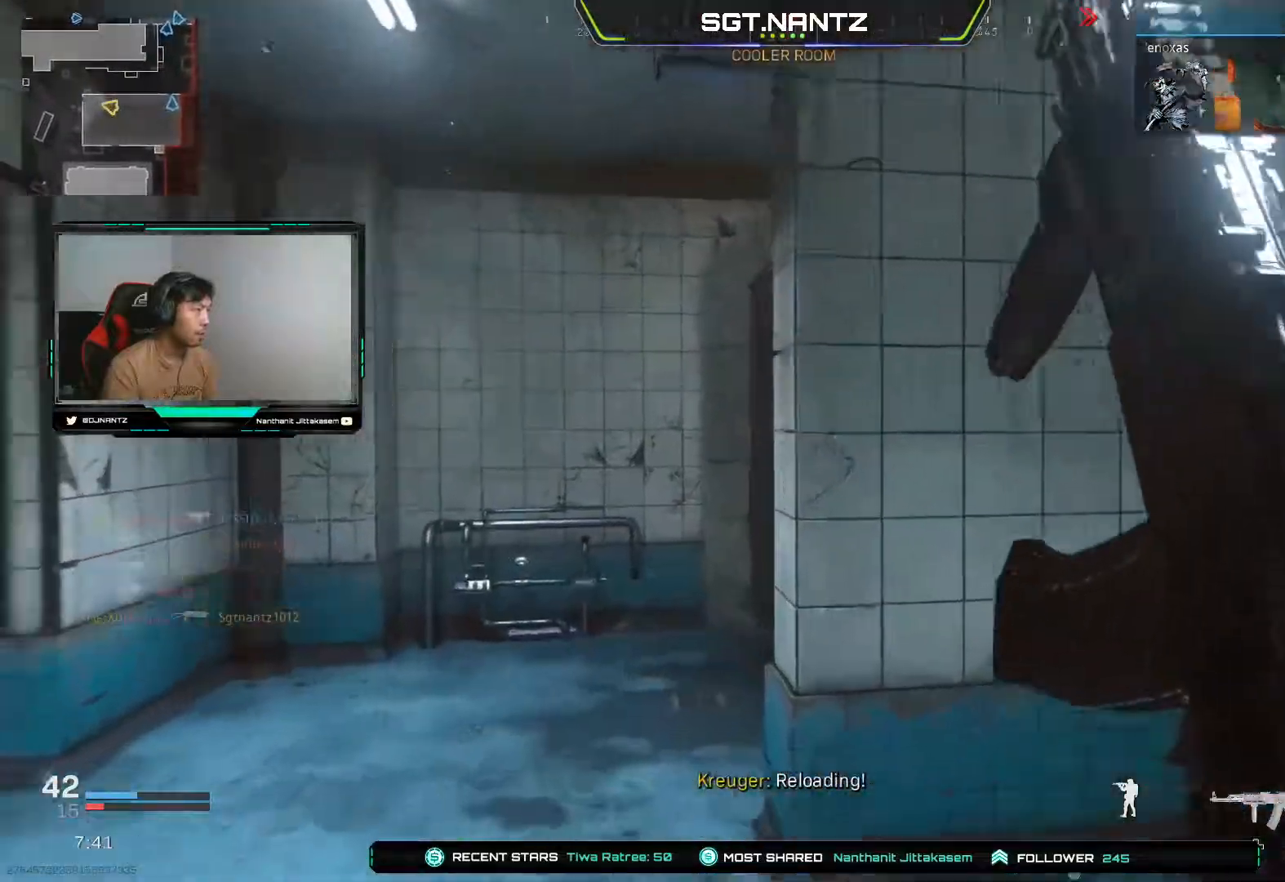
{"buttons": [], "left_stick": "up", "right_stick": "center", "events": [[133, "right_stick", "center"], [183, "right_stick", "right"], [383, "left_stick", "up"], [433, "right_stick", "center"]]}
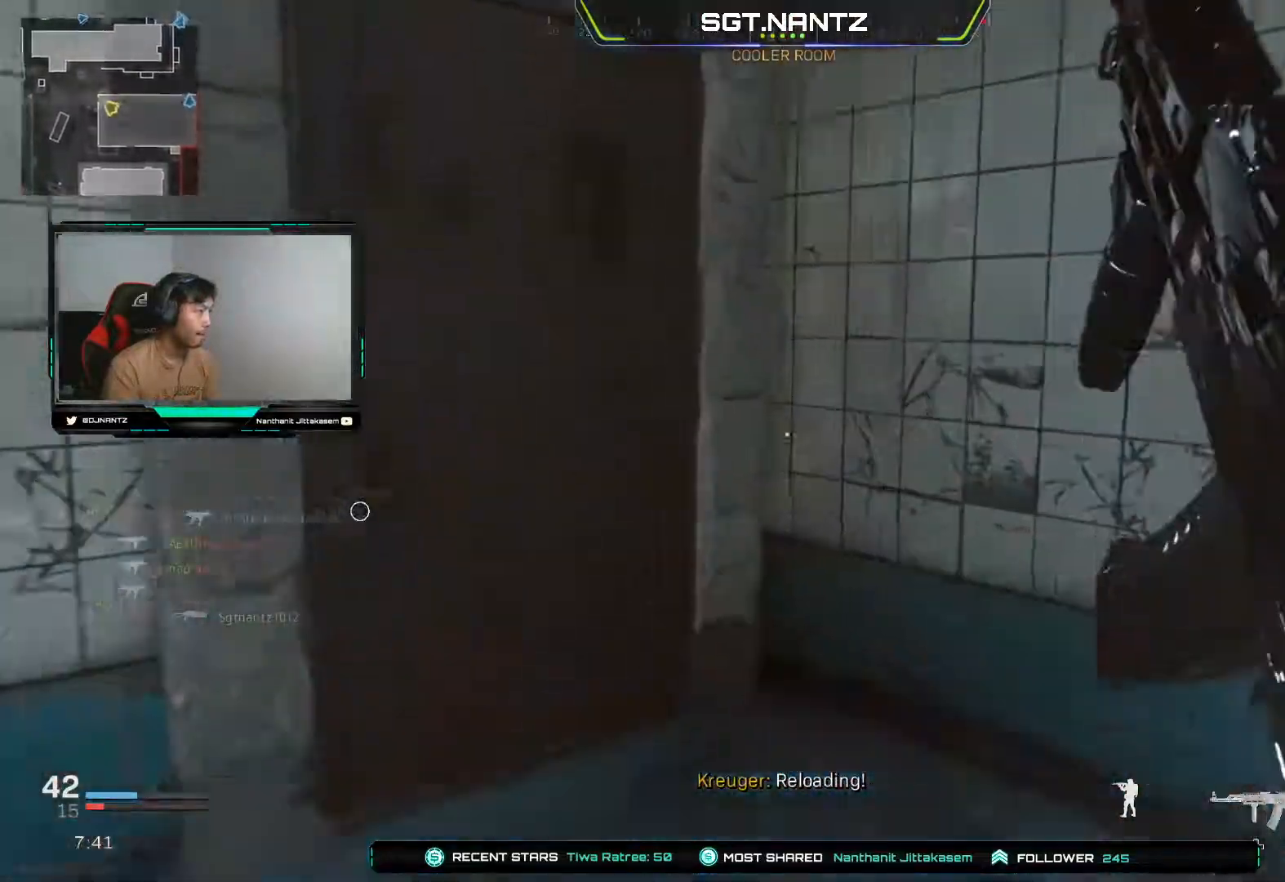
{"buttons": ["L3"], "left_stick": "up-left", "right_stick": "center", "events": [[167, "right_stick", "left"], [350, "L3", "down"], [400, "left_stick", "up-left"], [417, "right_stick", "center"]]}
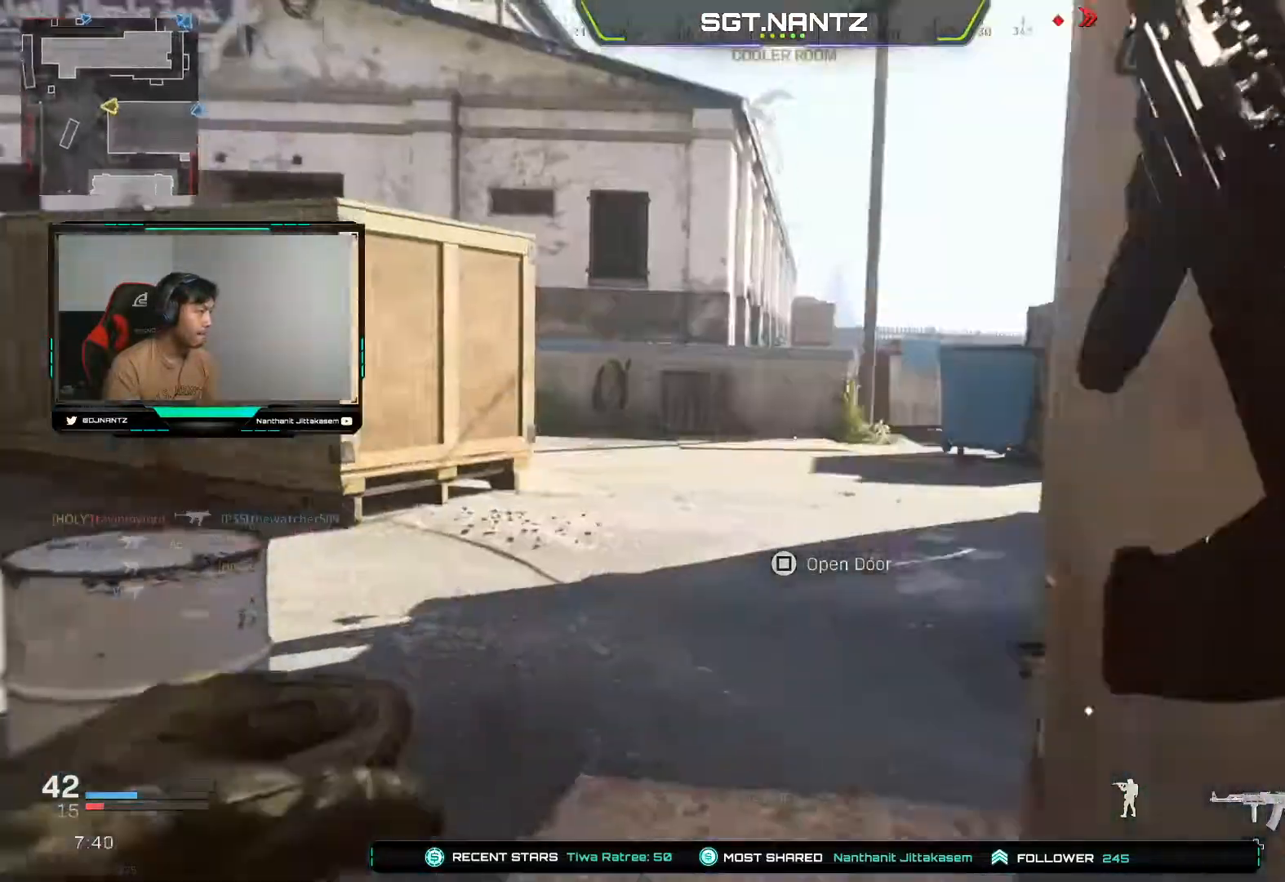
{"buttons": ["L3"], "left_stick": "up-left", "right_stick": "right", "events": [[17, "L3", "up"], [83, "left_stick", "left"], [217, "right_stick", "right"], [350, "left_stick", "up-left"], [433, "right_stick", "center"], [450, "L3", "down"], [500, "right_stick", "right"]]}
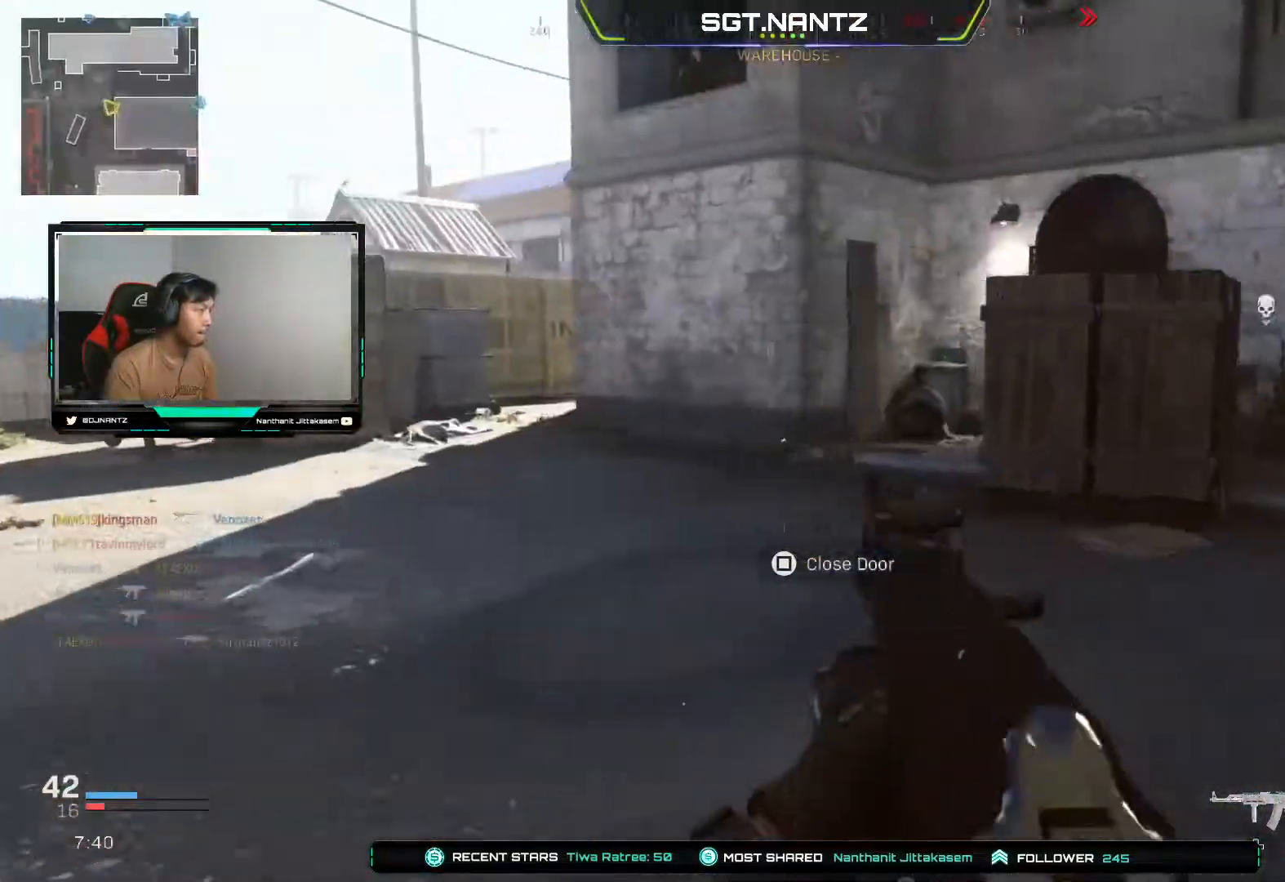
{"buttons": [], "left_stick": "up-left", "right_stick": "right", "events": [[117, "L3", "up"]]}
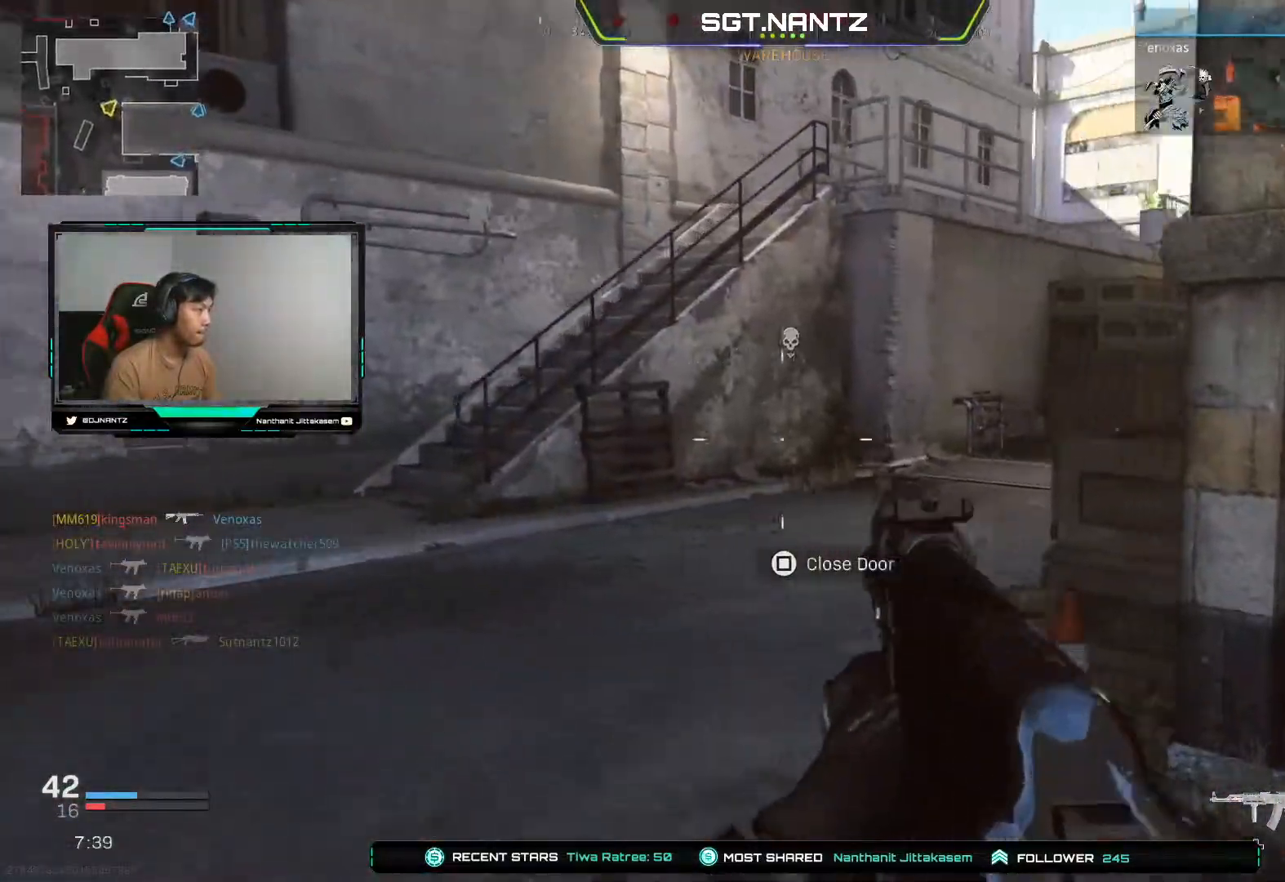
{"buttons": ["L1"], "left_stick": "up-left", "right_stick": "up-right", "events": [[17, "right_stick", "center"], [83, "right_stick", "right"], [300, "L1", "down"], [450, "right_stick", "up-right"]]}
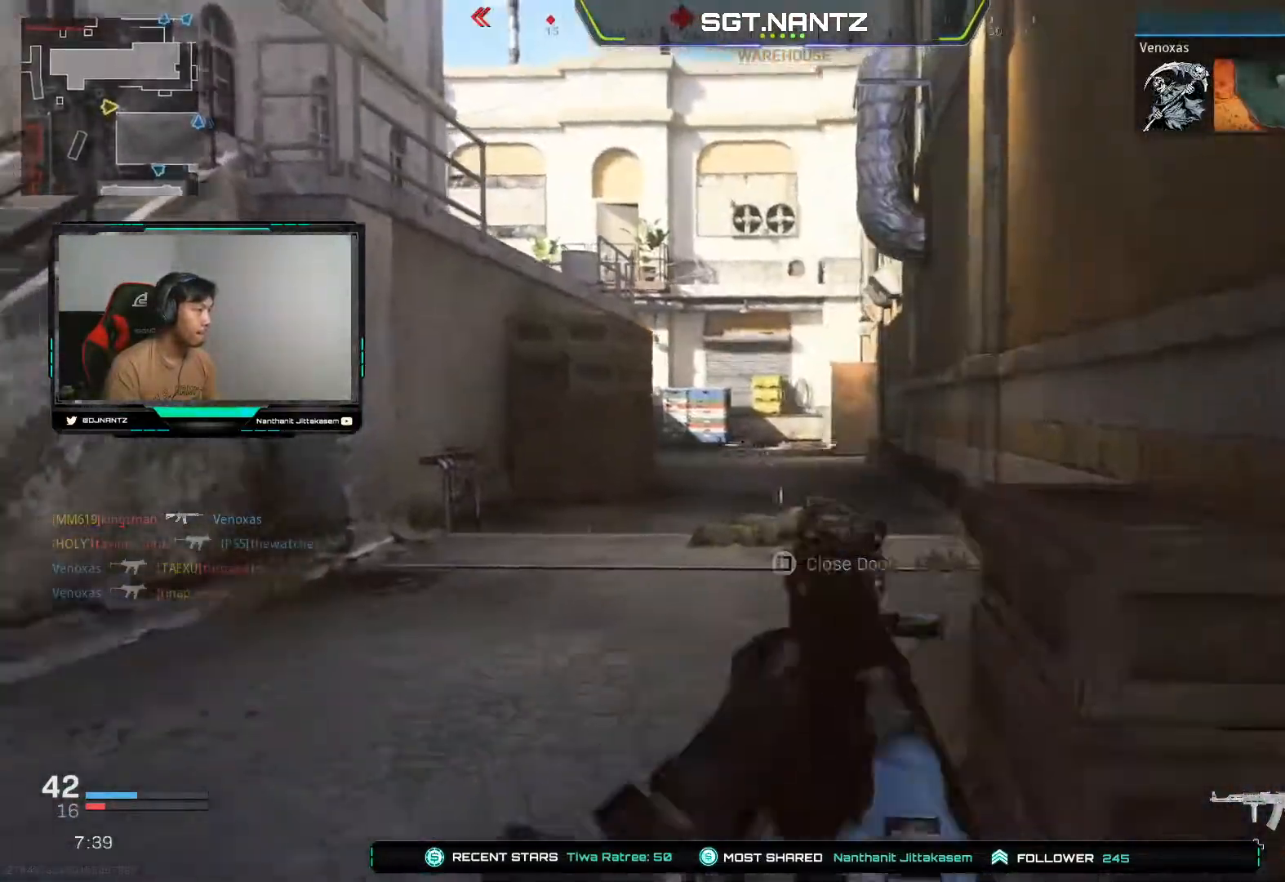
{"buttons": [], "left_stick": "up-left", "right_stick": "up", "events": [[50, "right_stick", "center"], [267, "L1", "up"], [283, "right_stick", "left"], [483, "right_stick", "up"]]}
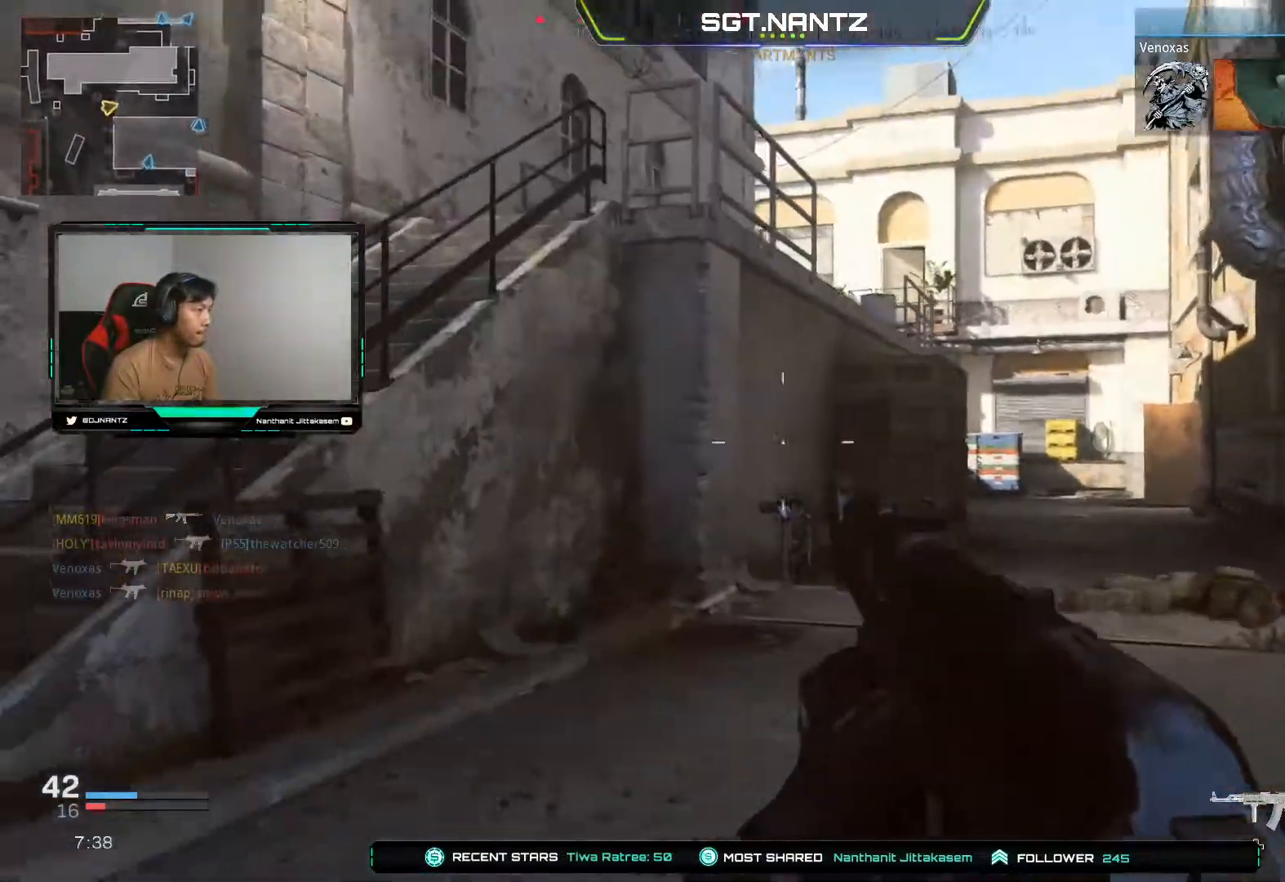
{"buttons": [], "left_stick": "up-right", "right_stick": "center", "events": [[50, "left_stick", "up-right"], [100, "L2", "down"], [333, "L2", "up"], [400, "right_stick", "center"]]}
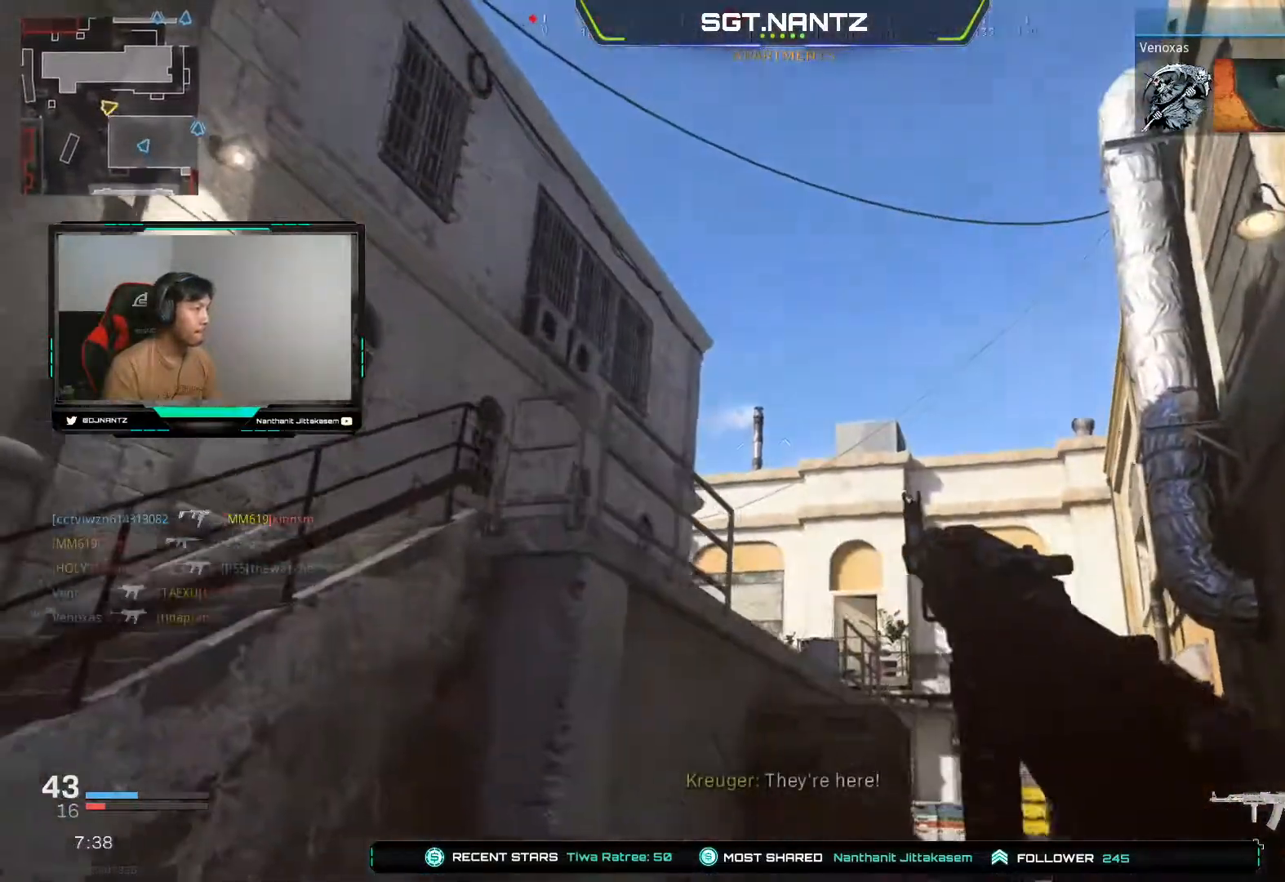
{"buttons": [], "left_stick": "left", "right_stick": "left", "events": [[83, "left_stick", "down-right"], [167, "left_stick", "down-left"], [367, "right_stick", "left"], [417, "left_stick", "left"]]}
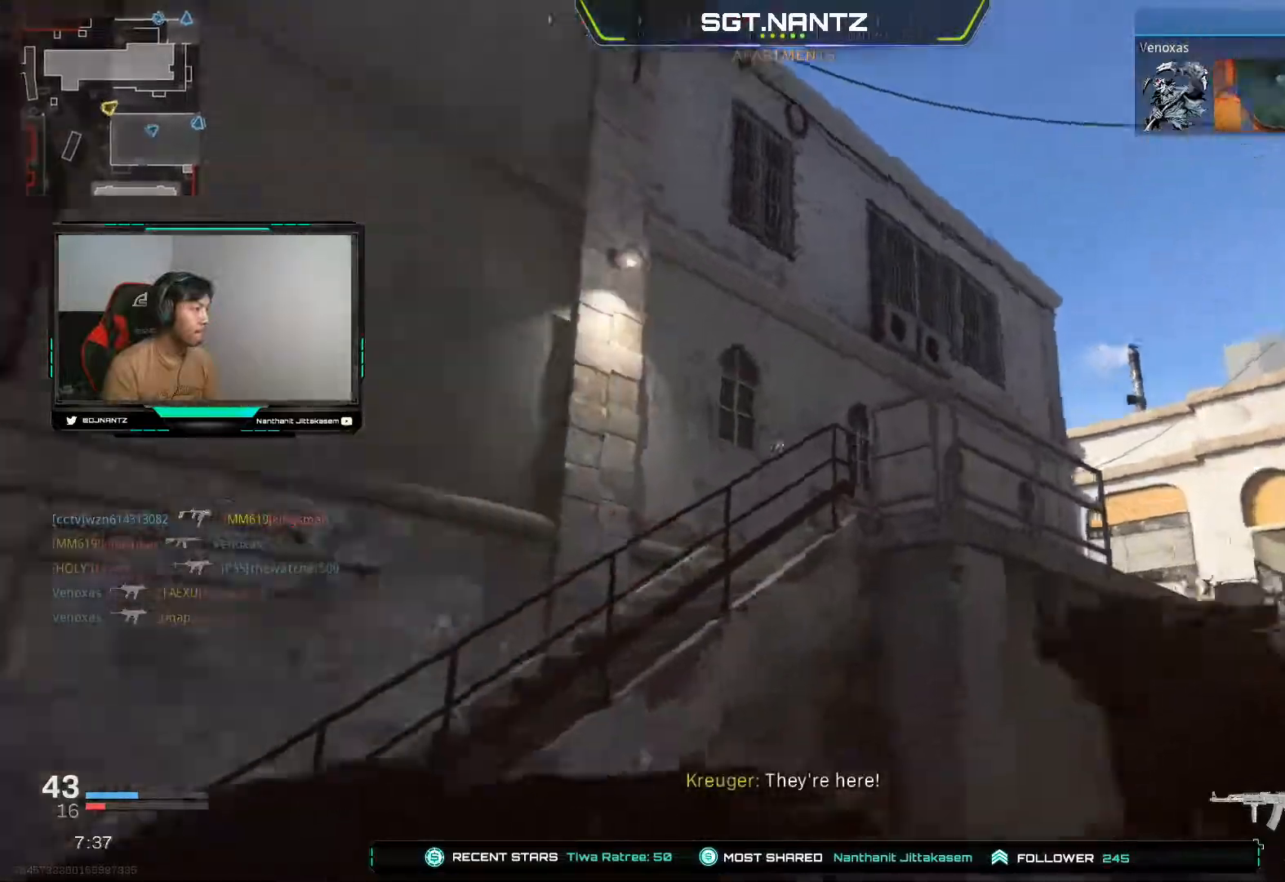
{"buttons": ["L3"], "left_stick": "up-left", "right_stick": "down-right", "events": [[67, "left_stick", "up-left"], [133, "right_stick", "center"], [300, "right_stick", "down"], [350, "right_stick", "down-right"], [450, "L3", "down"]]}
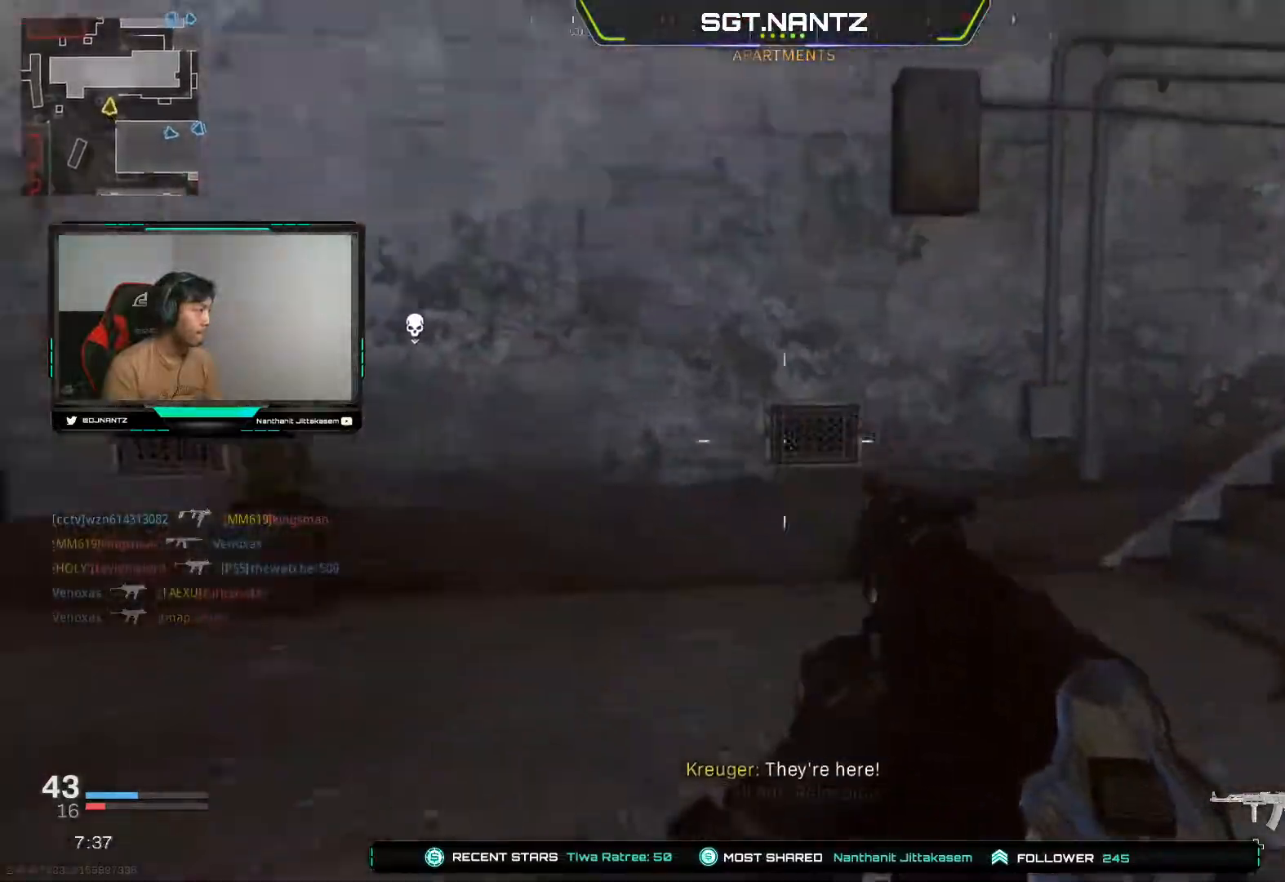
{"buttons": [], "left_stick": "up", "right_stick": "up-right", "events": [[17, "right_stick", "center"], [167, "L3", "up"], [167, "right_stick", "right"], [350, "left_stick", "up"], [400, "right_stick", "up-right"]]}
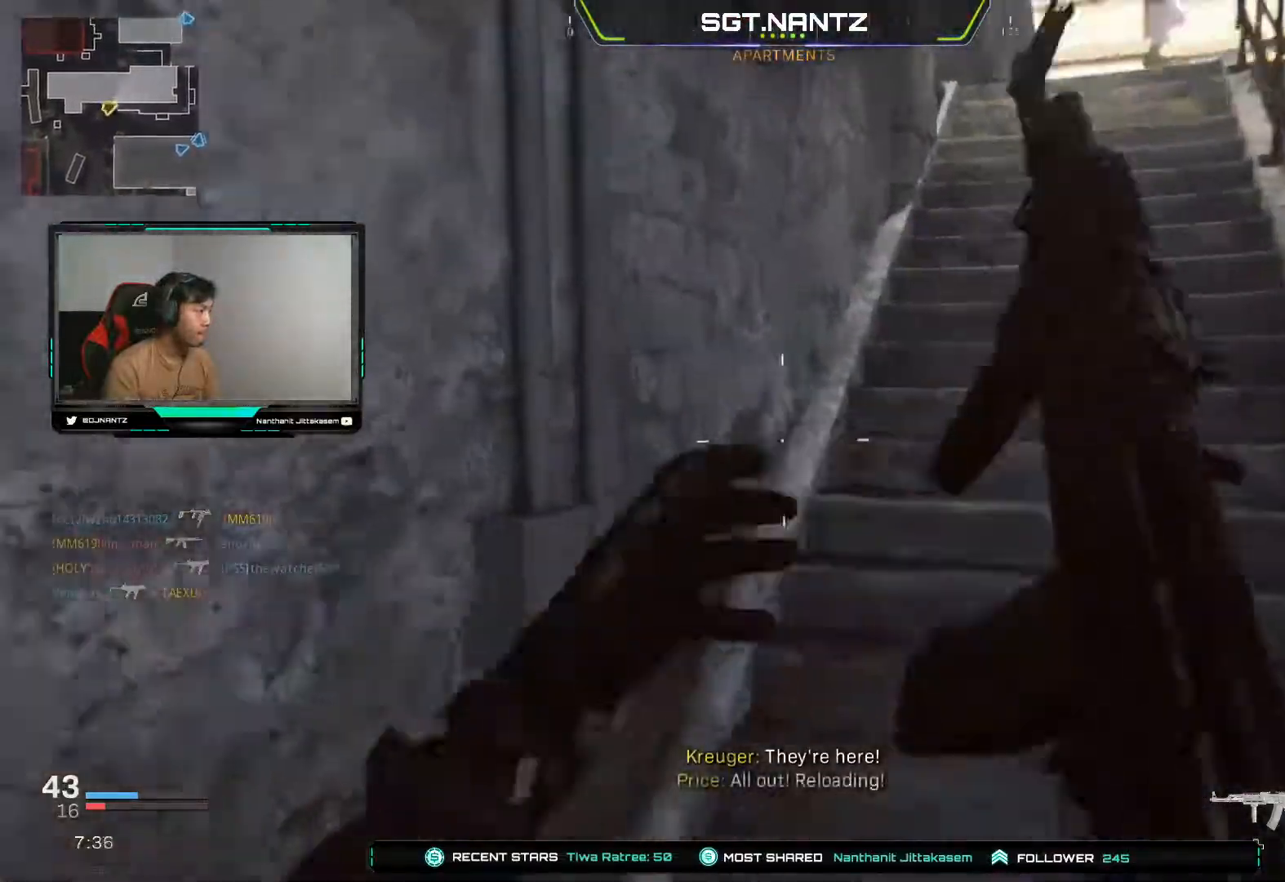
{"buttons": [], "left_stick": "up", "right_stick": "center", "events": [[33, "right_stick", "right"], [217, "right_stick", "center"]]}
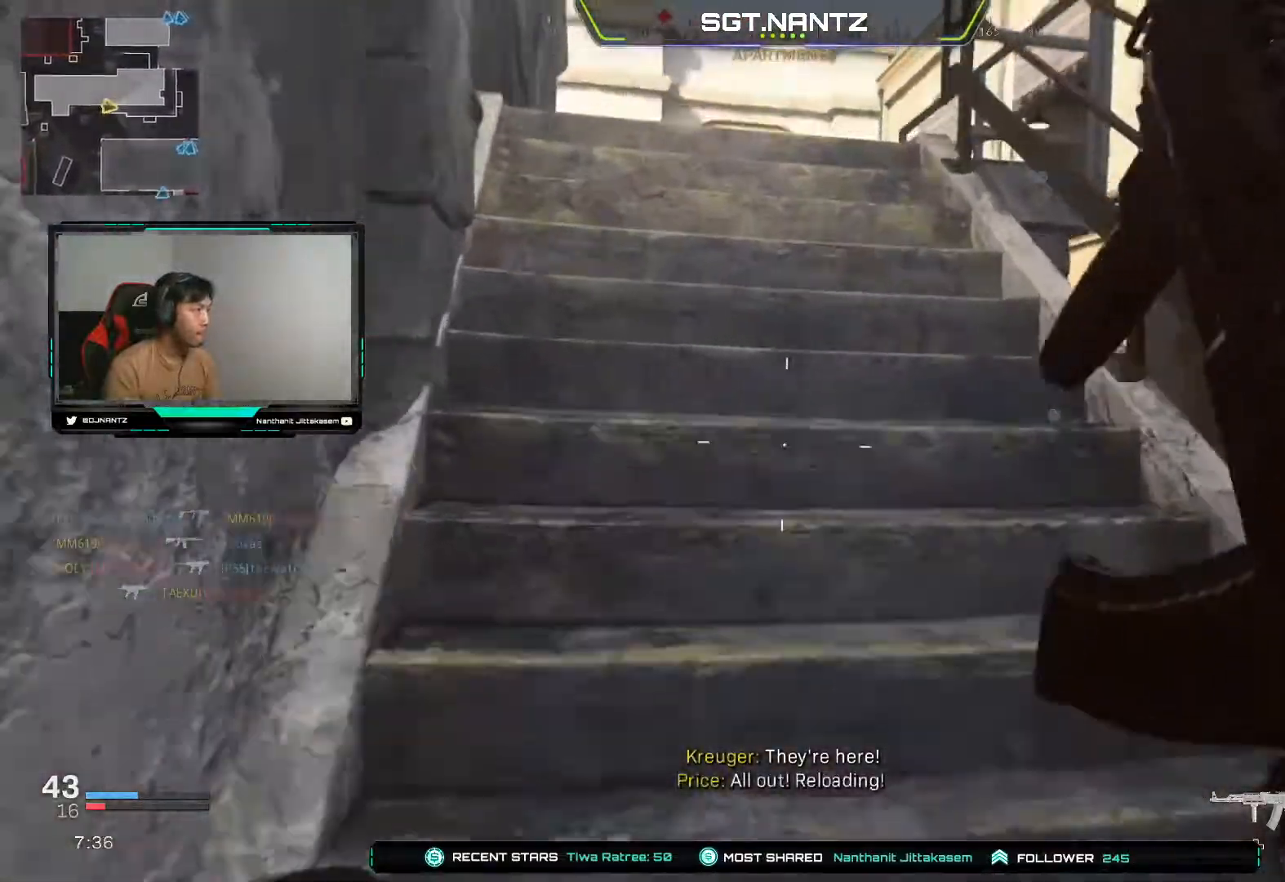
{"buttons": [], "left_stick": "up", "right_stick": "center", "events": []}
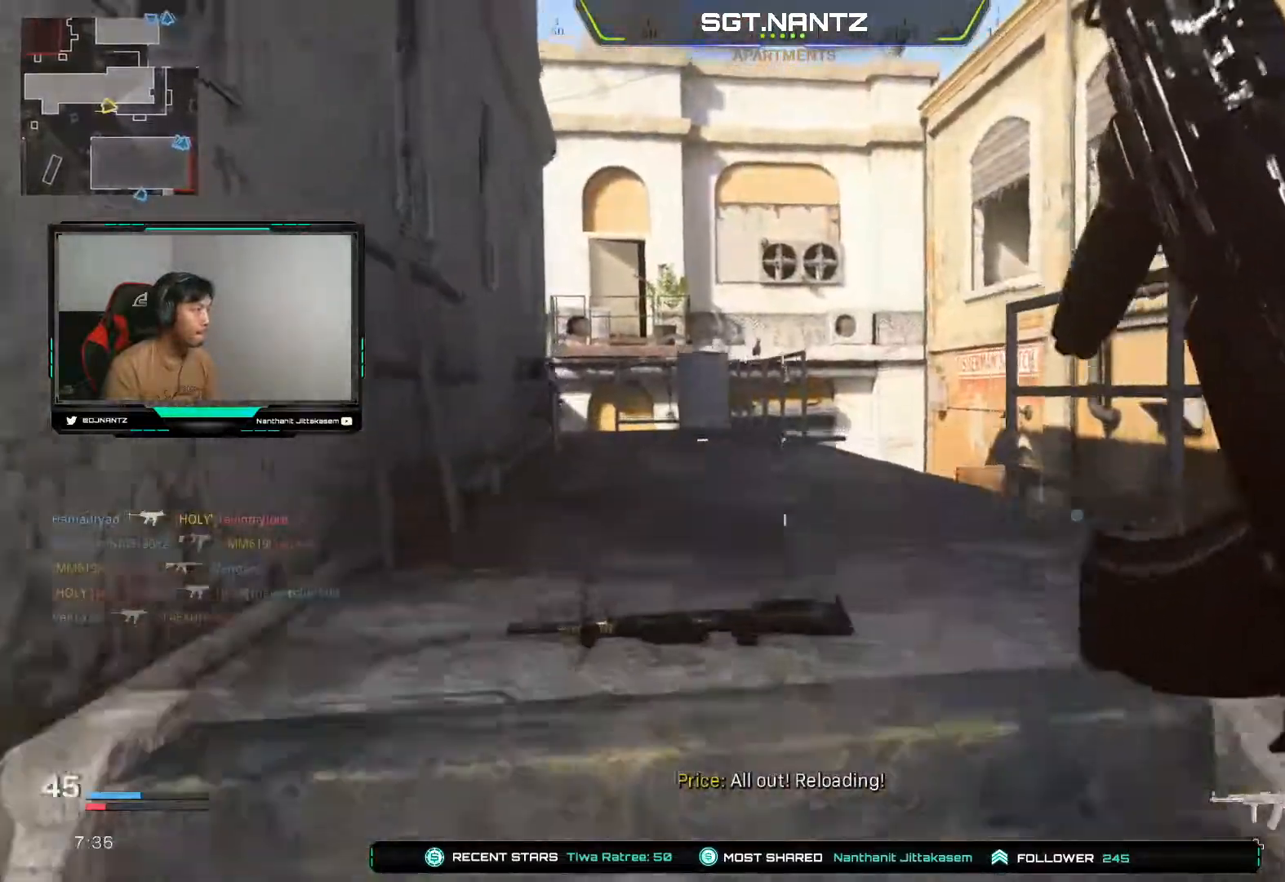
{"buttons": [], "left_stick": "down-left", "right_stick": "down-right", "events": [[133, "right_stick", "down"], [250, "left_stick", "up-left"], [417, "left_stick", "down-left"], [467, "right_stick", "down-right"]]}
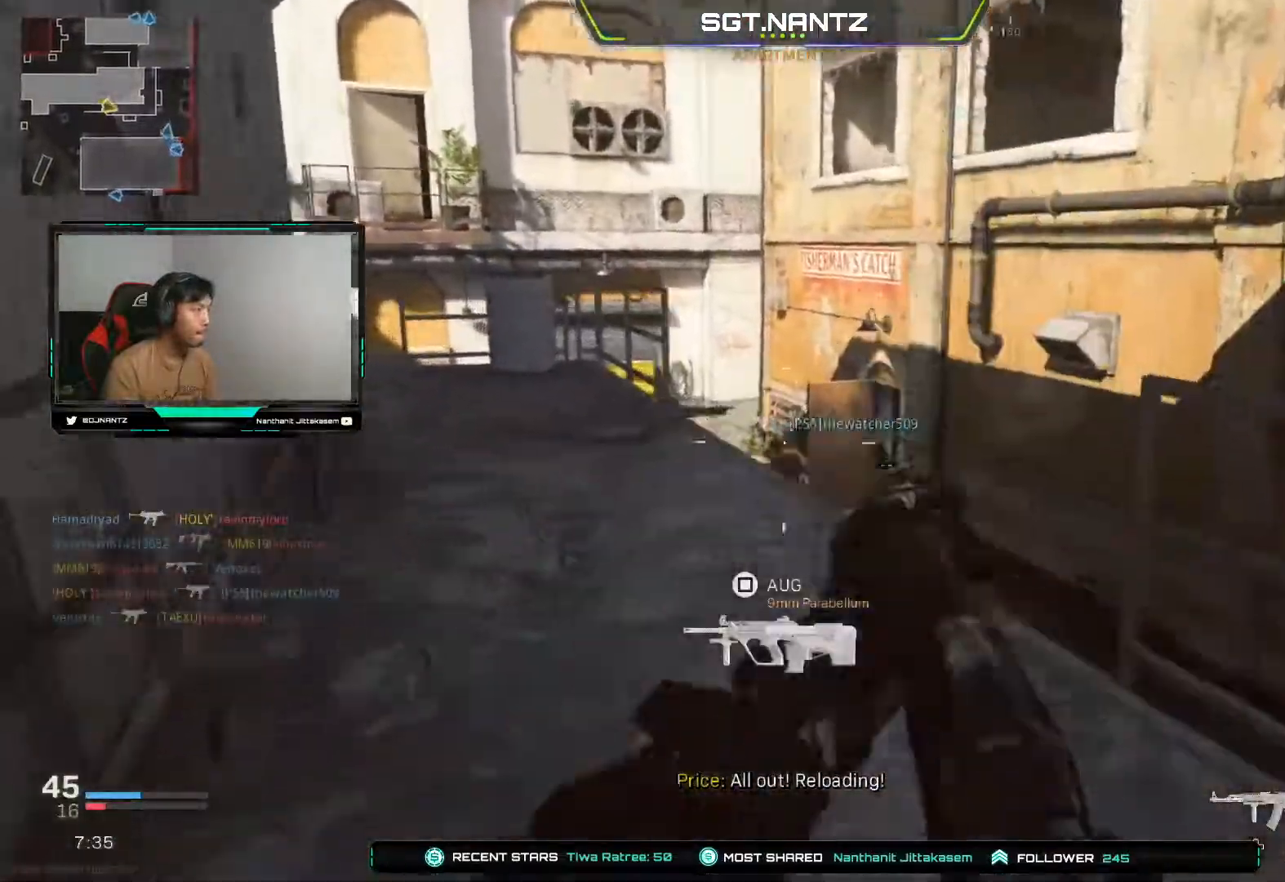
{"buttons": ["L3"], "left_stick": "up", "right_stick": "center", "events": [[100, "left_stick", "center"], [100, "right_stick", "center"], [217, "left_stick", "up"], [217, "right_stick", "up-left"], [383, "right_stick", "center"], [500, "L3", "down"]]}
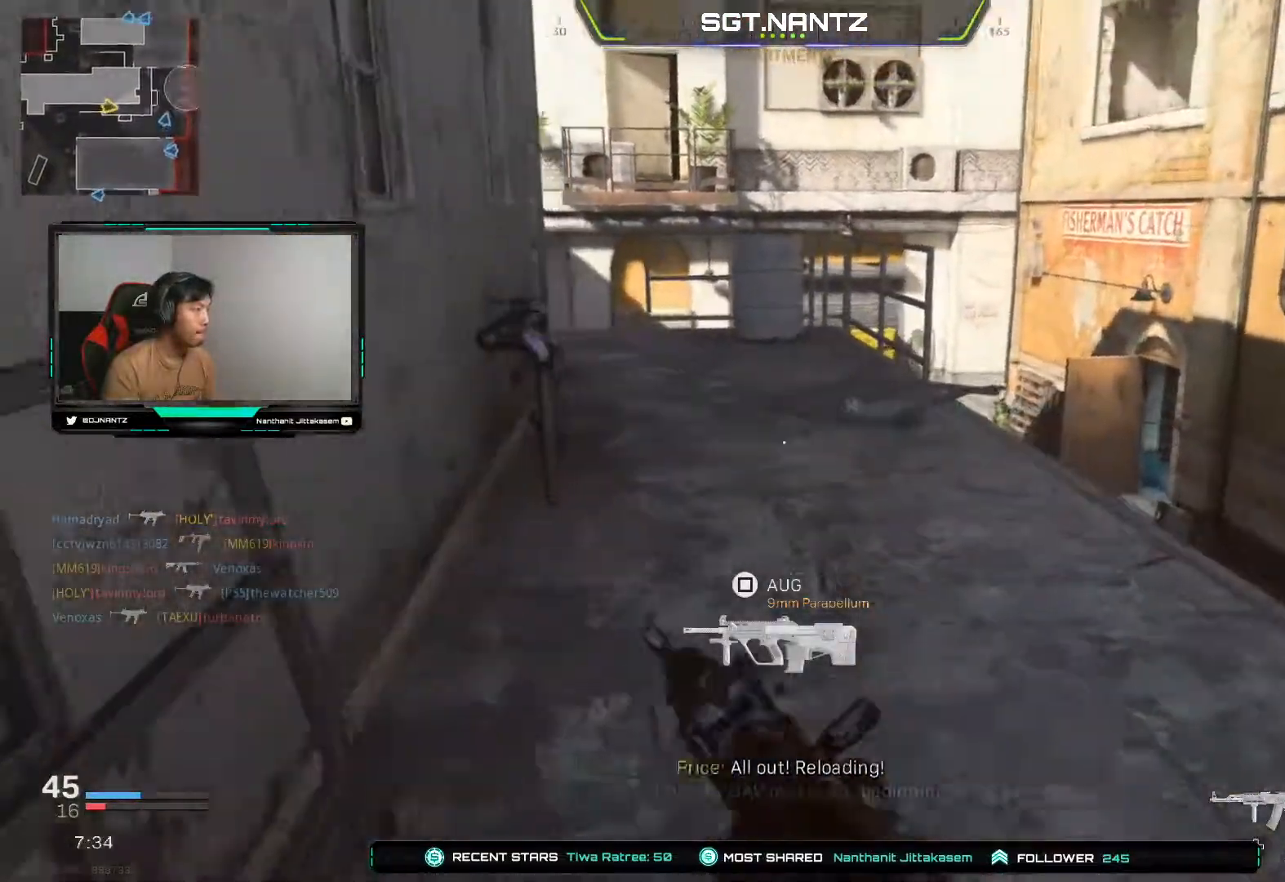
{"buttons": ["R3"], "left_stick": "up", "right_stick": "center", "events": [[67, "right_stick", "left"], [183, "L3", "up"], [250, "right_stick", "center"], [467, "R3", "down"]]}
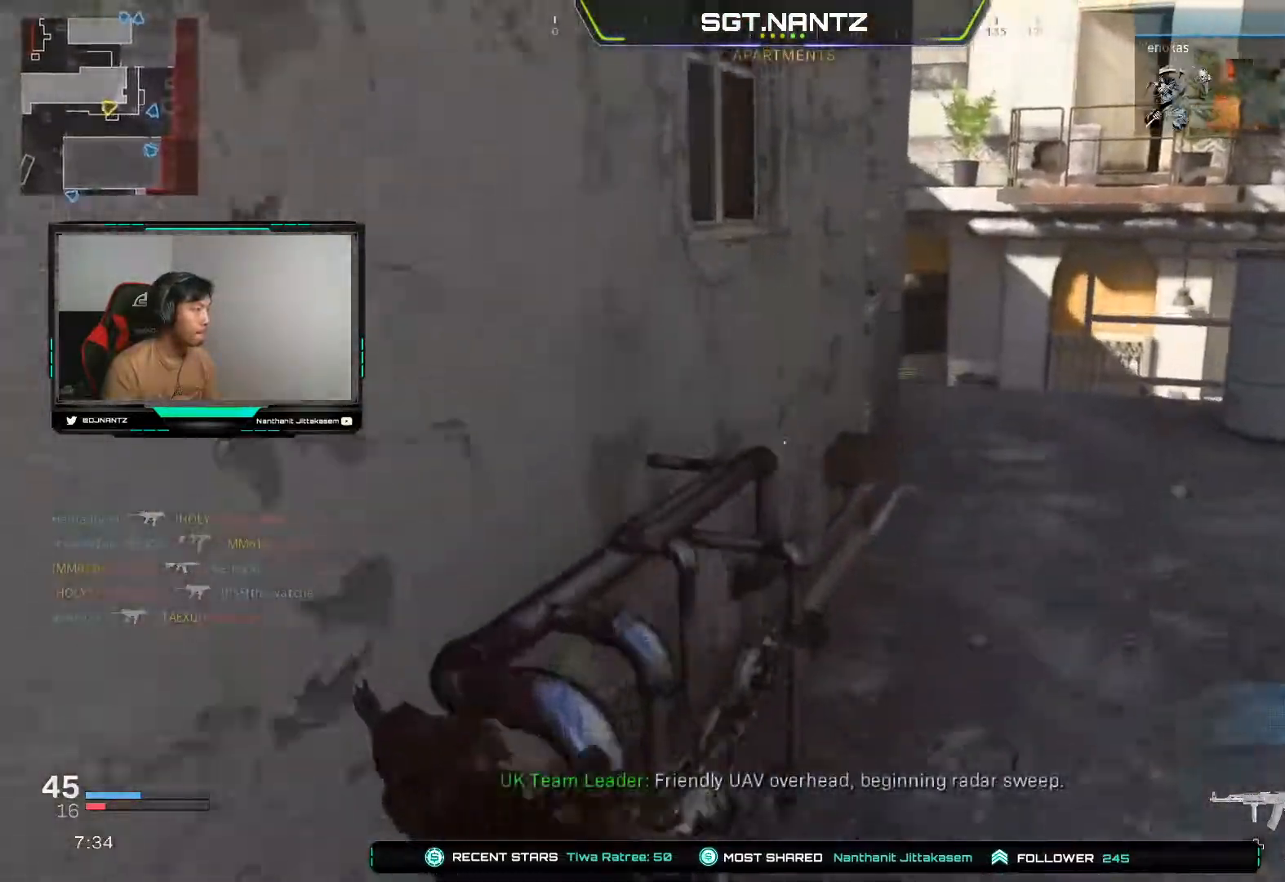
{"buttons": ["L2", "R2"], "left_stick": "up-right", "right_stick": "center", "events": [[100, "R3", "up"], [200, "R3", "down"], [317, "L3", "down"], [333, "R3", "up"], [450, "left_stick", "up-right"], [467, "L3", "up"], [500, "L2", "down"], [500, "R2", "down"]]}
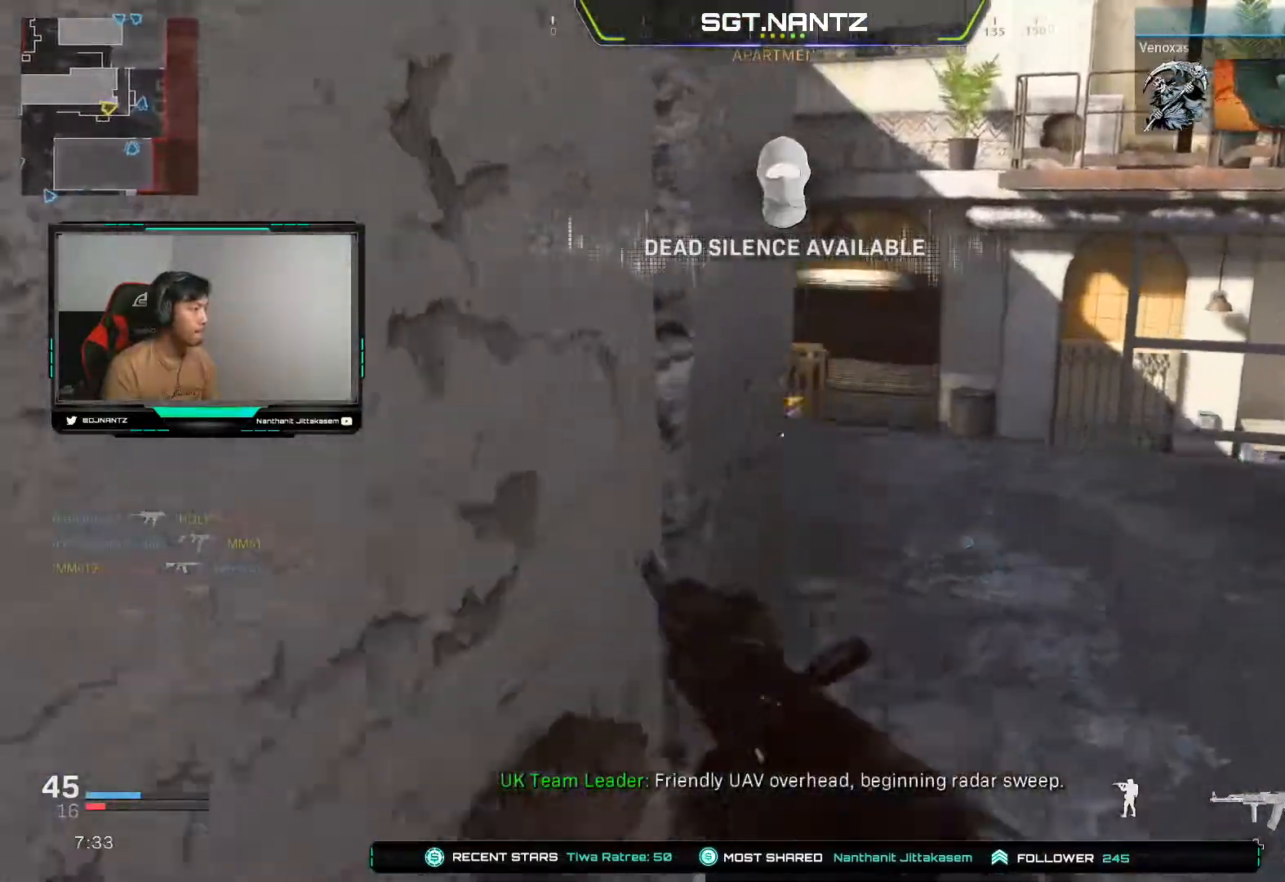
{"buttons": [], "left_stick": "right", "right_stick": "left", "events": [[167, "L2", "up"], [167, "R2", "up"], [183, "right_stick", "left"], [300, "left_stick", "right"], [317, "right_stick", "center"], [417, "right_stick", "left"]]}
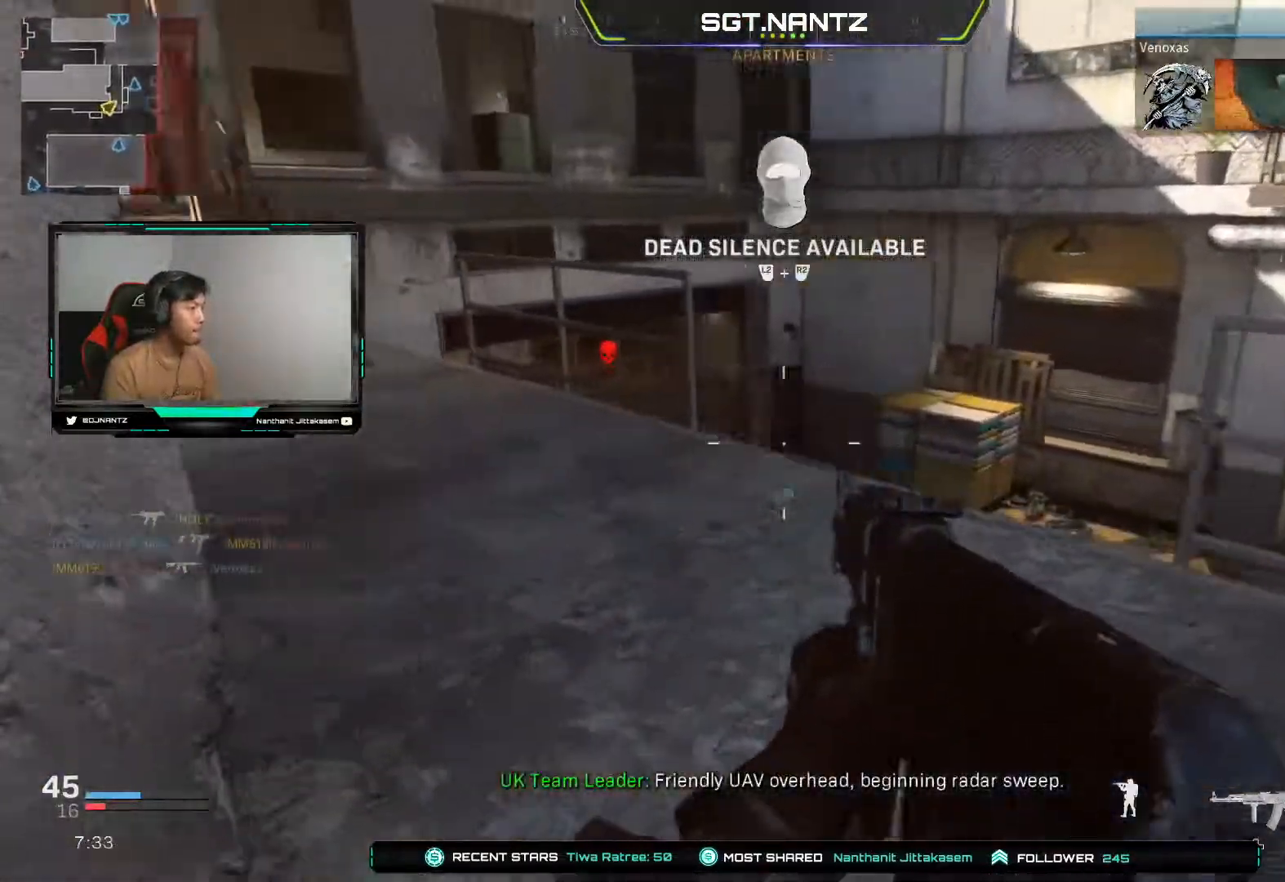
{"buttons": ["L1"], "left_stick": "up-right", "right_stick": "center", "events": [[17, "L1", "down"], [117, "right_stick", "up-left"], [267, "left_stick", "up-right"], [333, "right_stick", "center"]]}
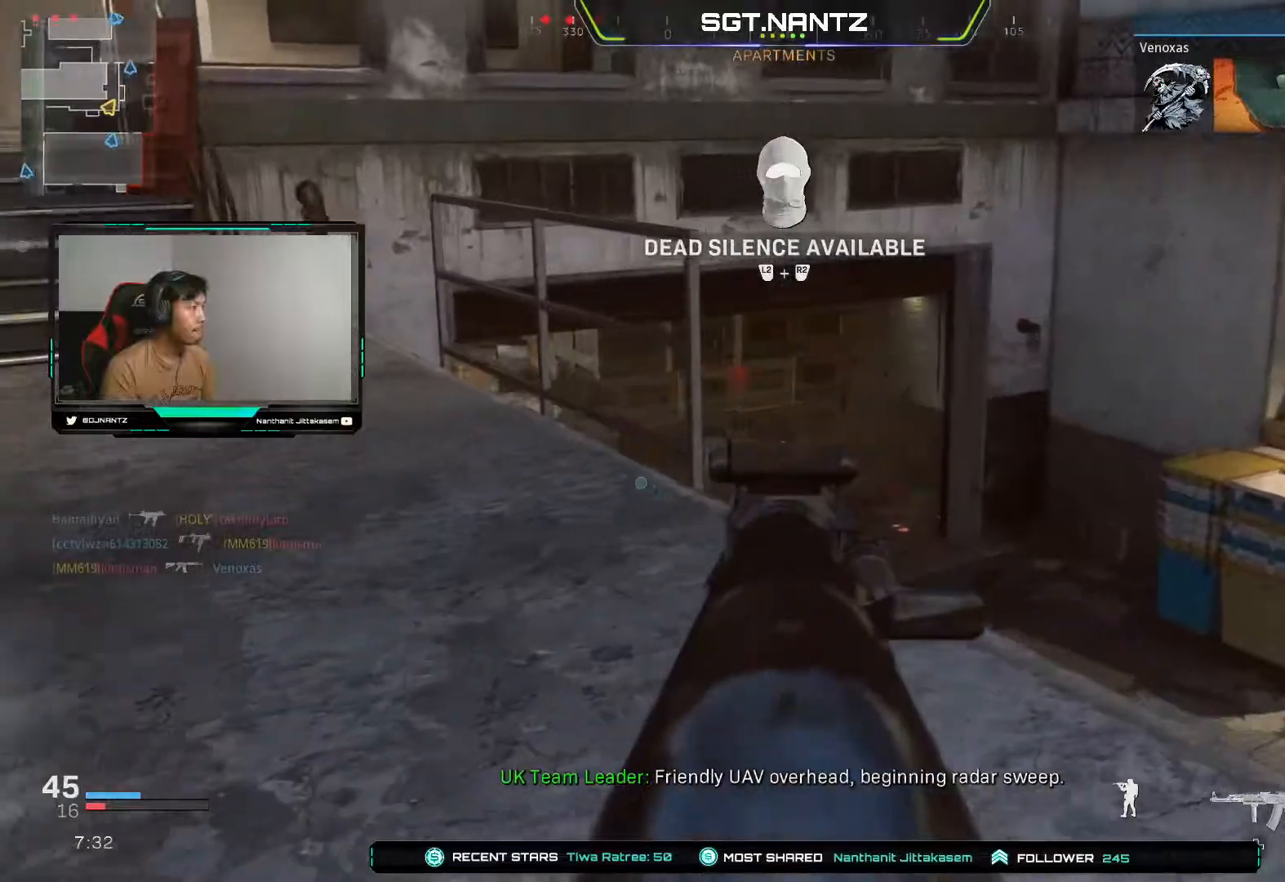
{"buttons": [], "left_stick": "up-right", "right_stick": "left", "events": [[33, "left_stick", "up"], [133, "right_stick", "left"], [317, "L1", "up"], [350, "left_stick", "up-right"], [367, "right_stick", "center"], [450, "right_stick", "left"]]}
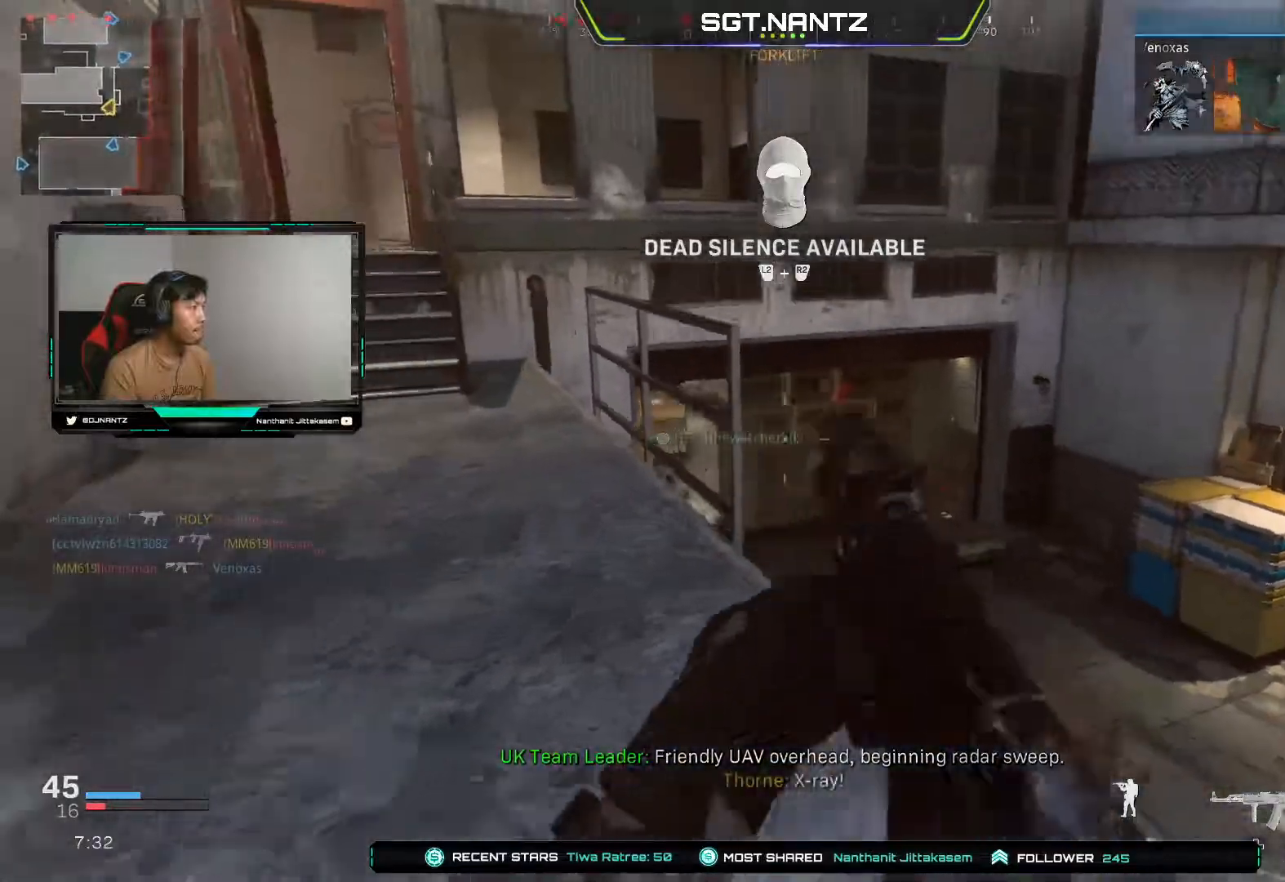
{"buttons": [], "left_stick": "left", "right_stick": "right", "events": [[83, "left_stick", "down-right"], [150, "left_stick", "left"], [183, "right_stick", "center"], [417, "right_stick", "right"]]}
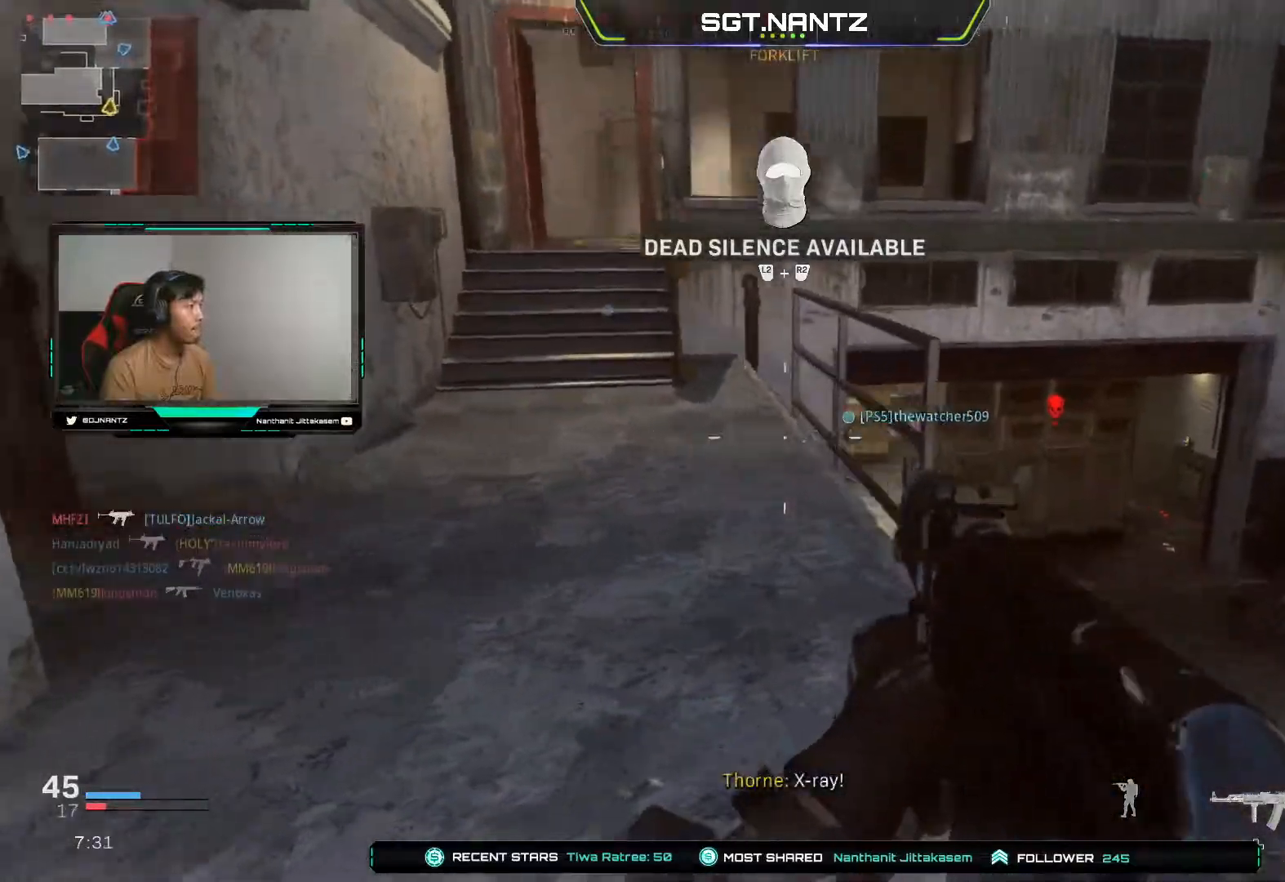
{"buttons": ["L1"], "left_stick": "right", "right_stick": "center", "events": [[50, "left_stick", "down-right"], [50, "right_stick", "center"], [100, "left_stick", "right"], [333, "L1", "down"]]}
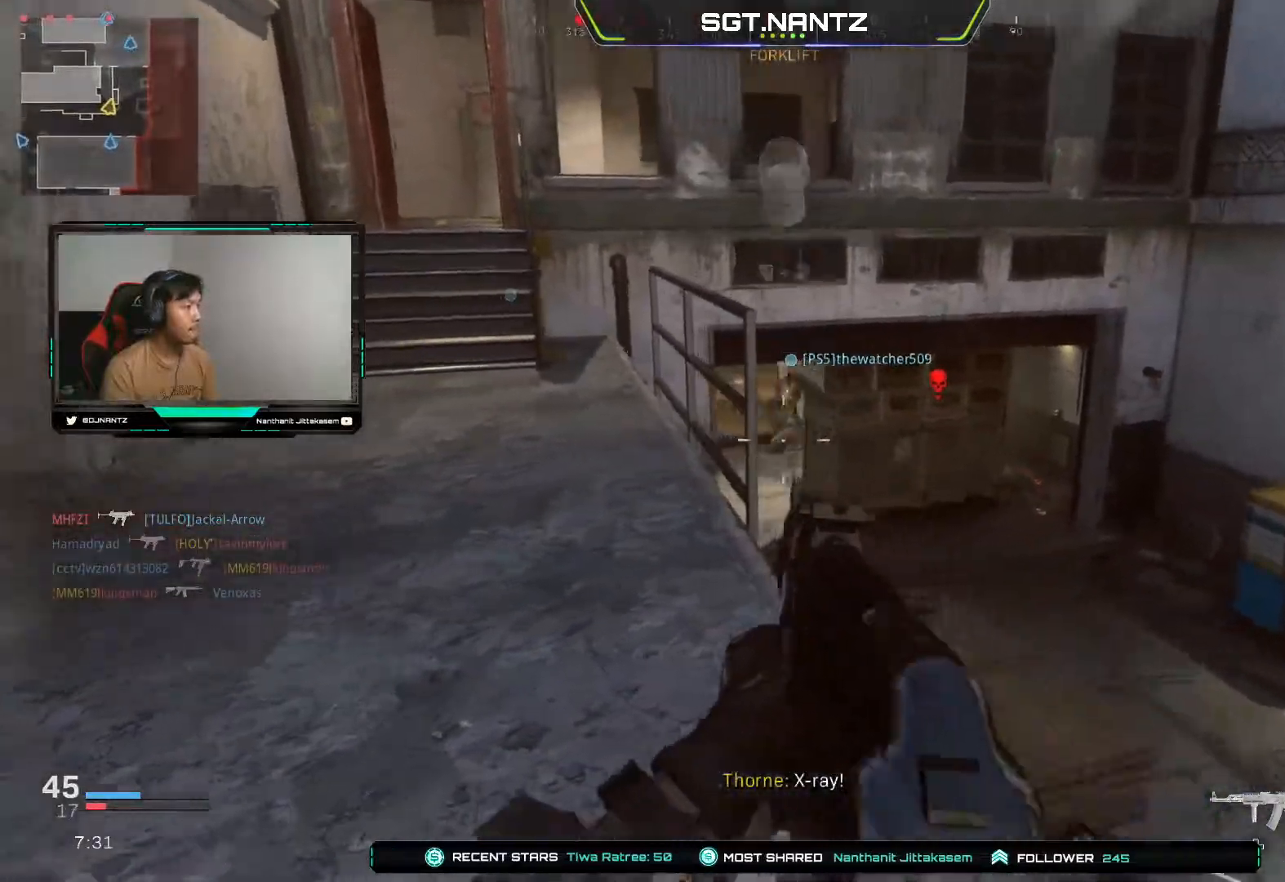
{"buttons": [], "left_stick": "up", "right_stick": "center", "events": [[67, "left_stick", "up"], [83, "L1", "up"], [100, "right_stick", "up-left"], [233, "L3", "down"], [333, "right_stick", "center"], [383, "L3", "up"]]}
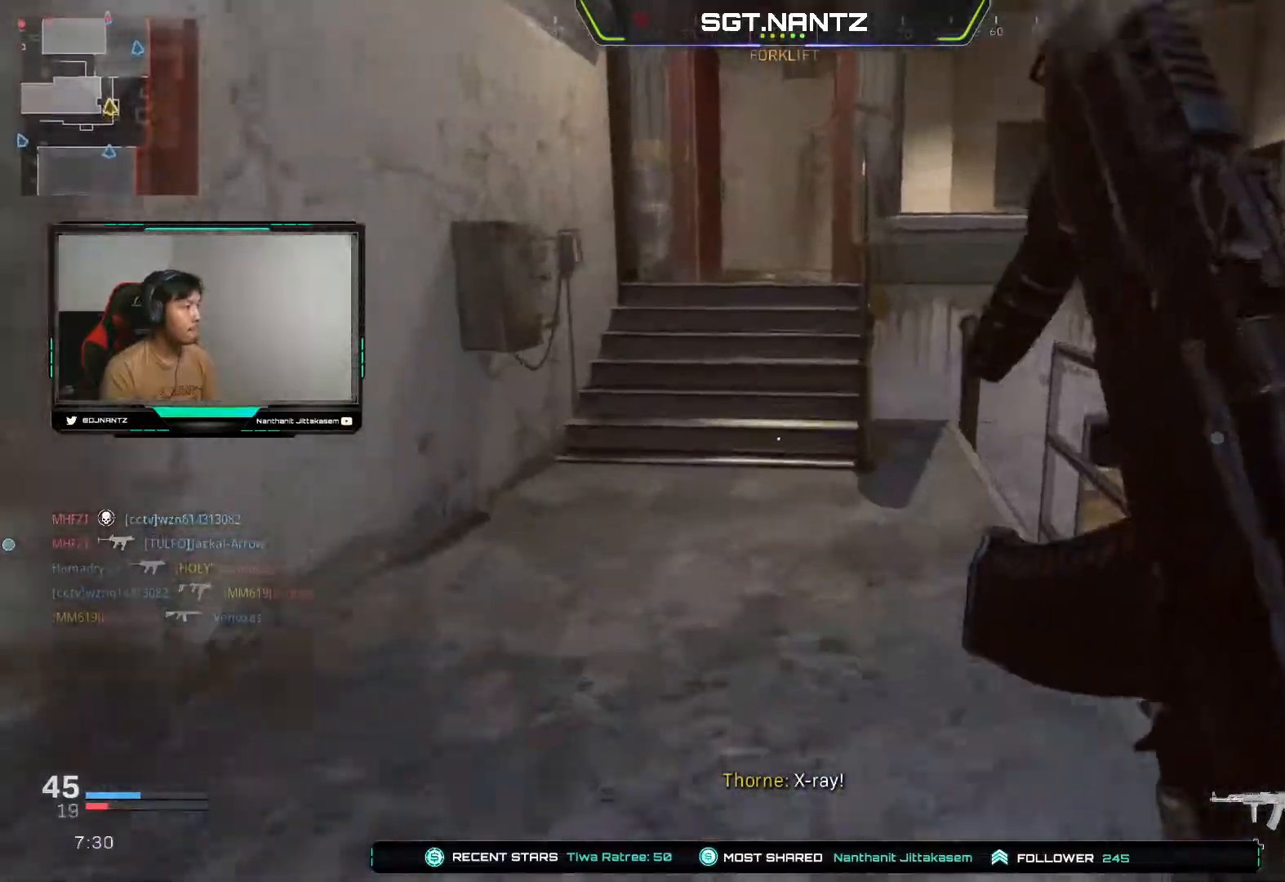
{"buttons": [], "left_stick": "up", "right_stick": "center", "events": []}
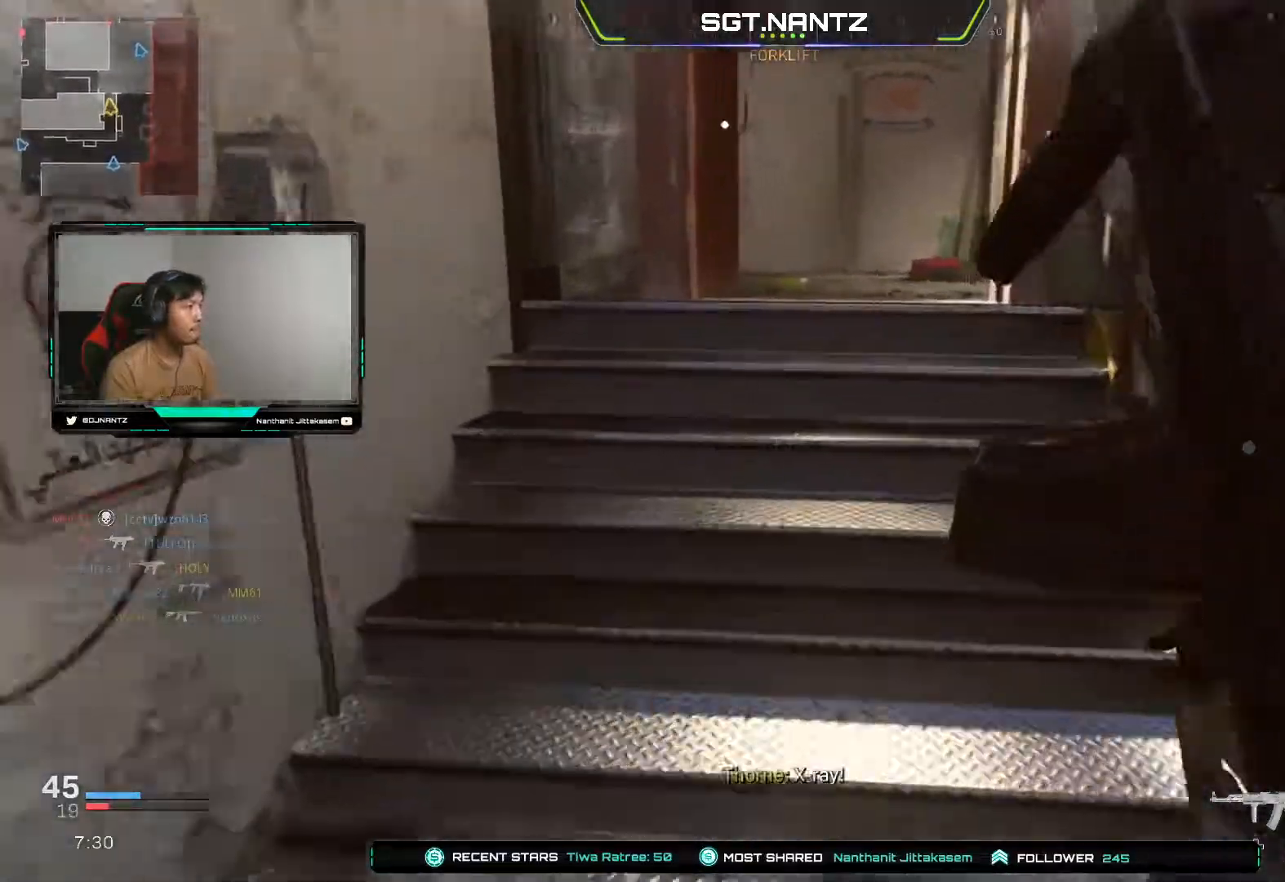
{"buttons": [], "left_stick": "up", "right_stick": "left", "events": [[217, "right_stick", "right"], [417, "right_stick", "center"], [500, "right_stick", "left"]]}
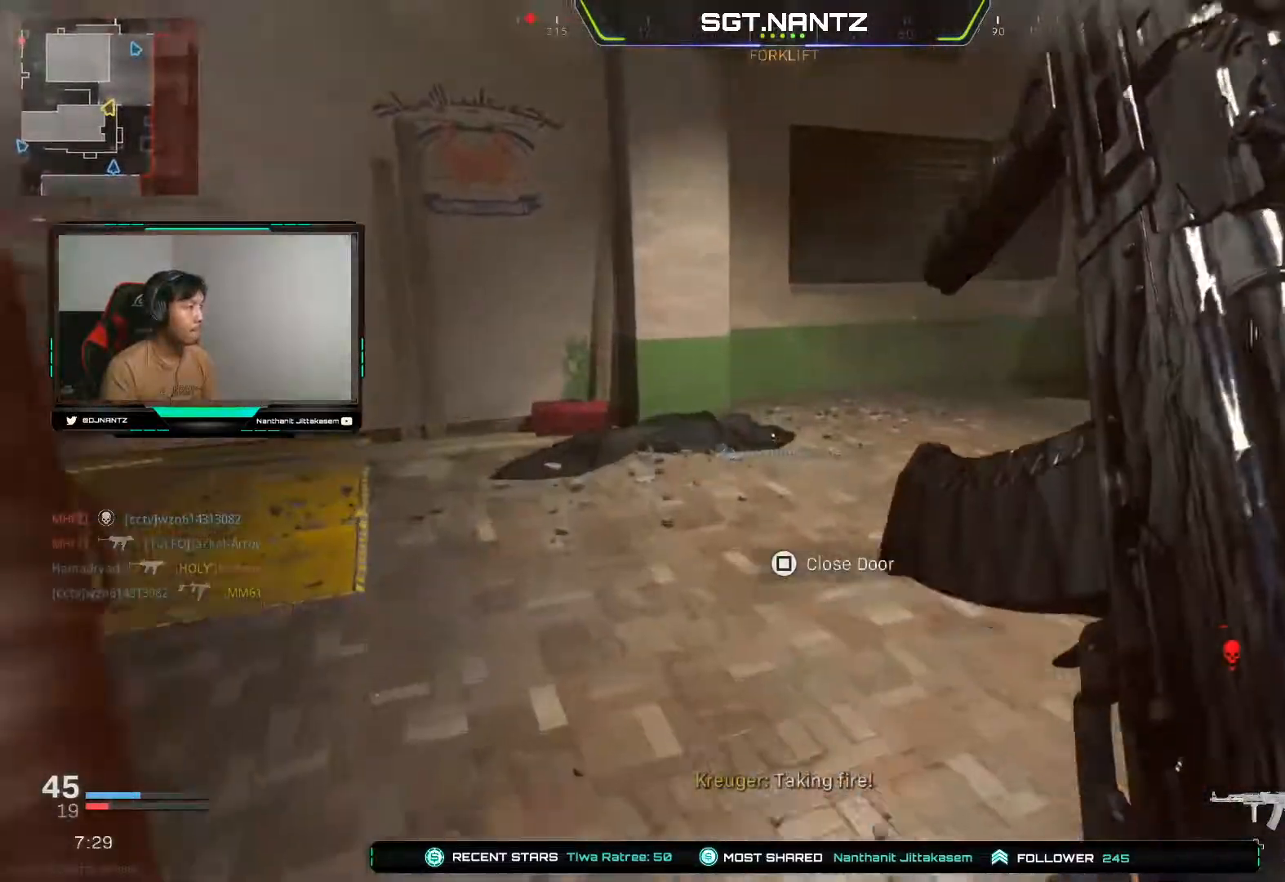
{"buttons": [], "left_stick": "up", "right_stick": "left", "events": [[17, "L3", "down"], [33, "left_stick", "up-right"], [83, "L3", "up"], [383, "left_stick", "up"]]}
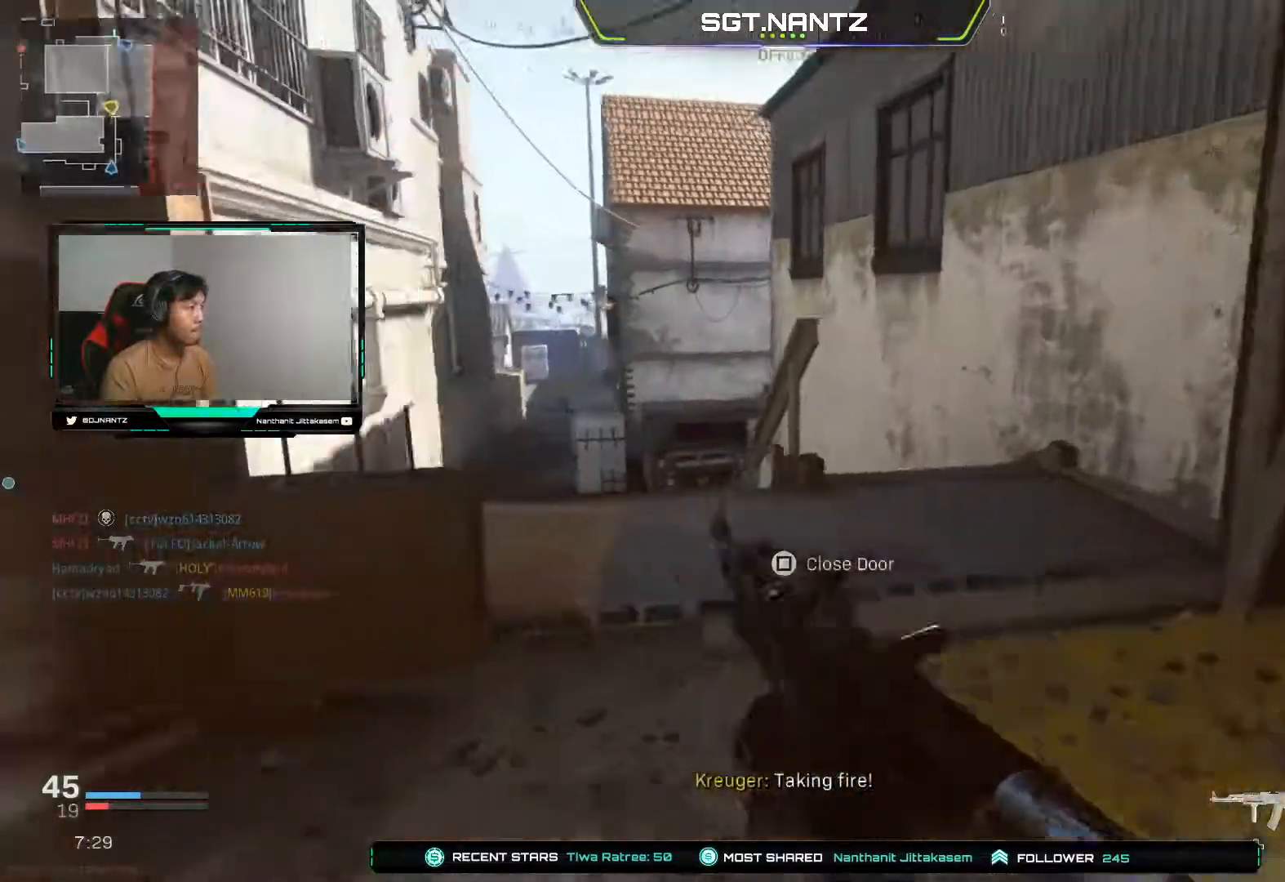
{"buttons": [], "left_stick": "up-left", "right_stick": "center", "events": [[83, "right_stick", "center"], [217, "left_stick", "up-left"], [217, "right_stick", "down"], [483, "right_stick", "center"]]}
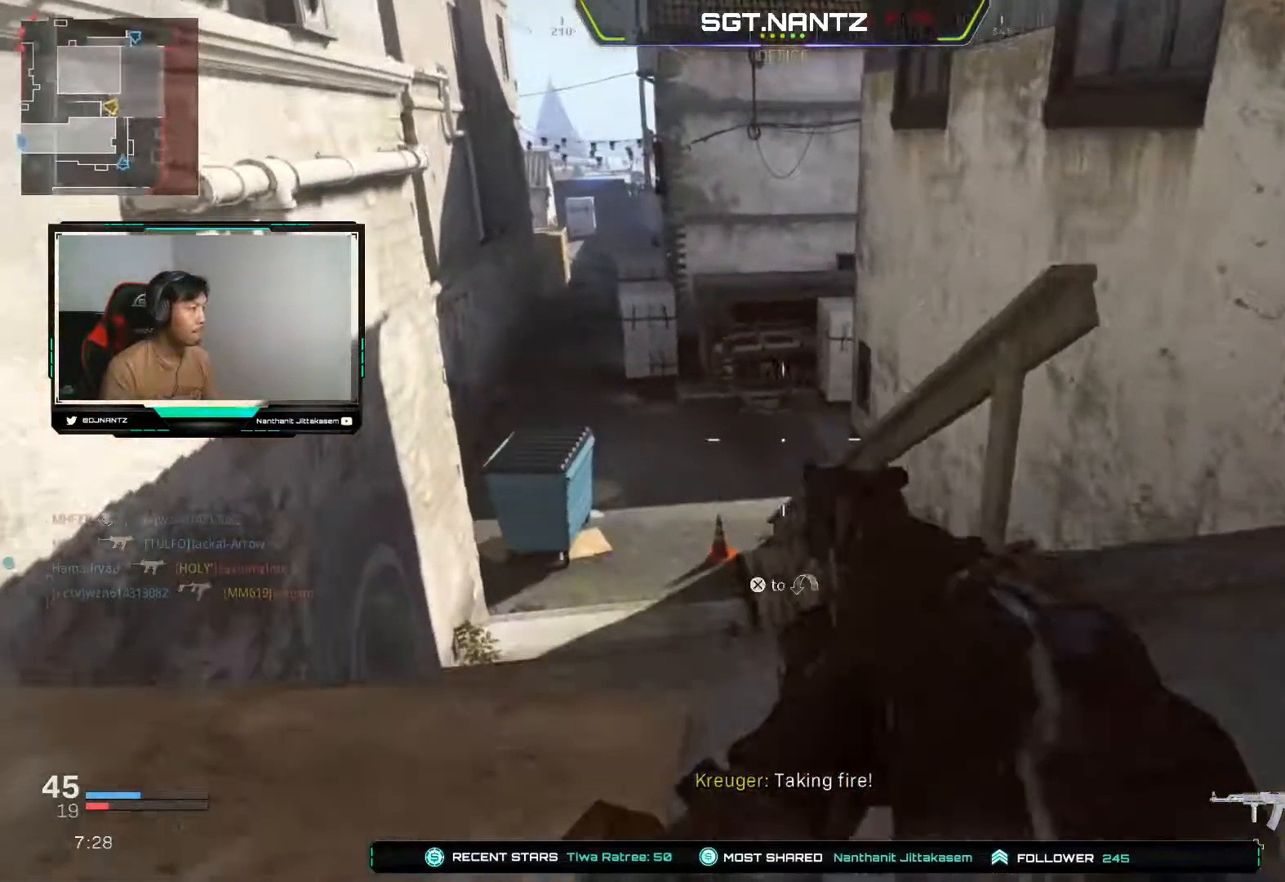
{"buttons": [], "left_stick": "up-left", "right_stick": "center", "events": [[150, "L3", "down"], [300, "L3", "up"]]}
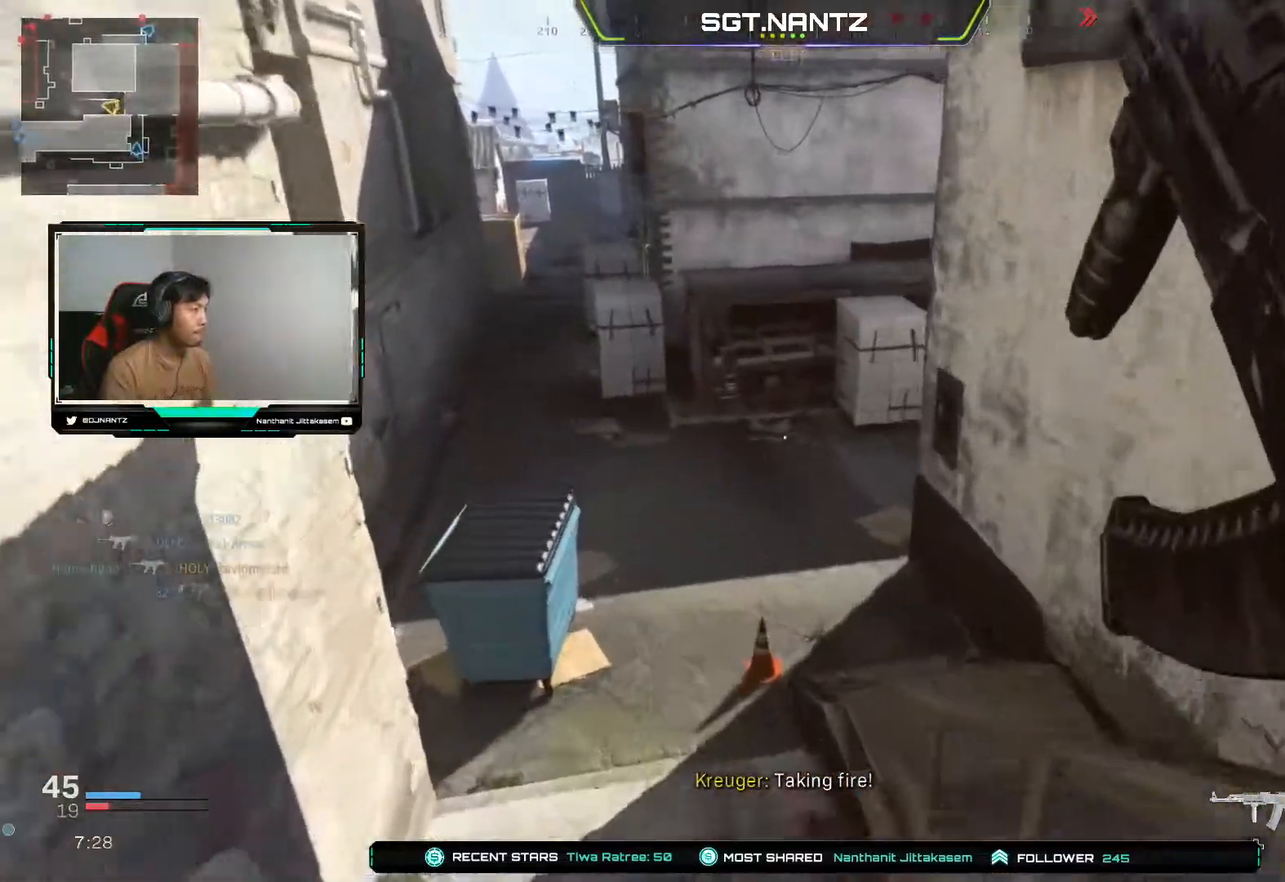
{"buttons": [], "left_stick": "up-left", "right_stick": "up-right", "events": [[300, "right_stick", "up-right"]]}
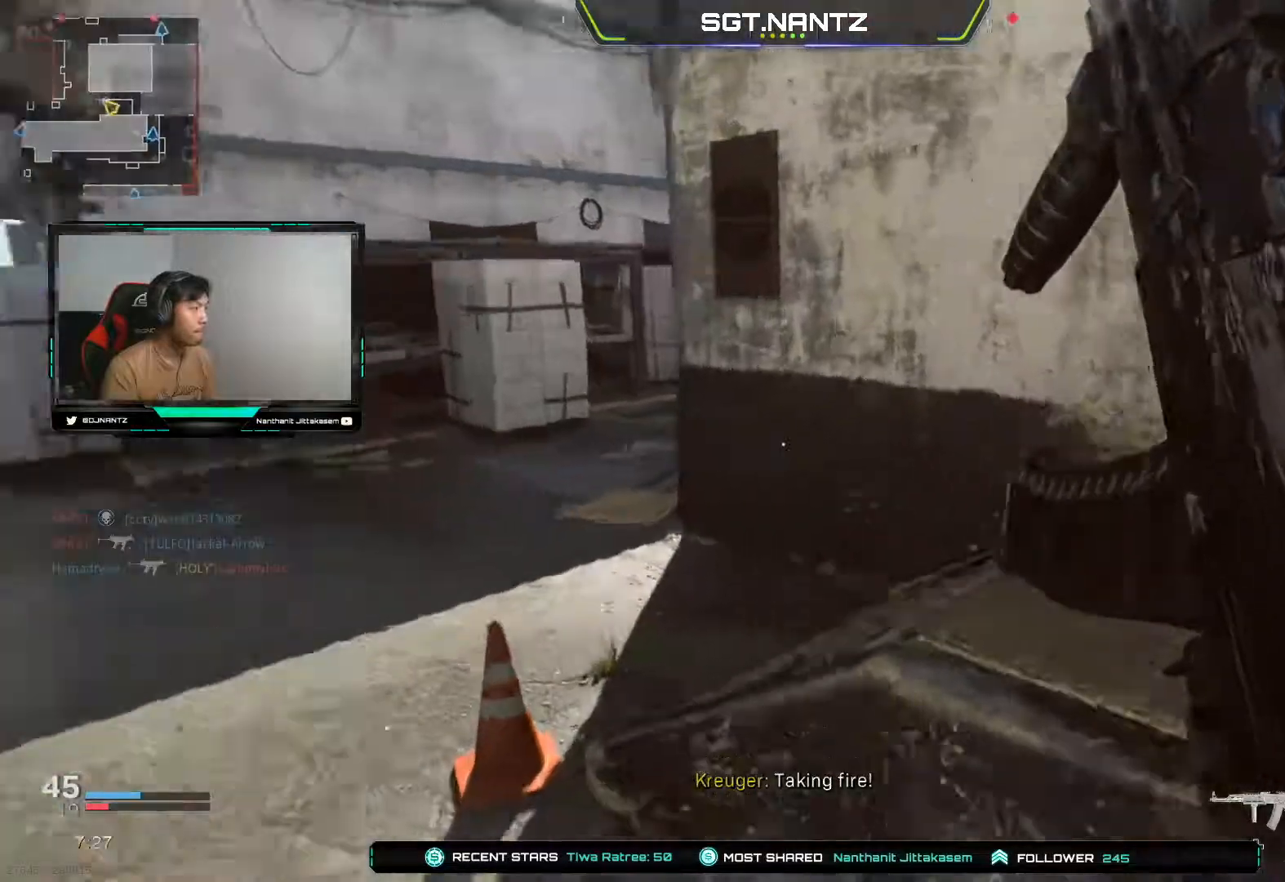
{"buttons": [], "left_stick": "up-left", "right_stick": "center", "events": [[100, "right_stick", "center"], [150, "R3", "down"], [350, "R3", "up"]]}